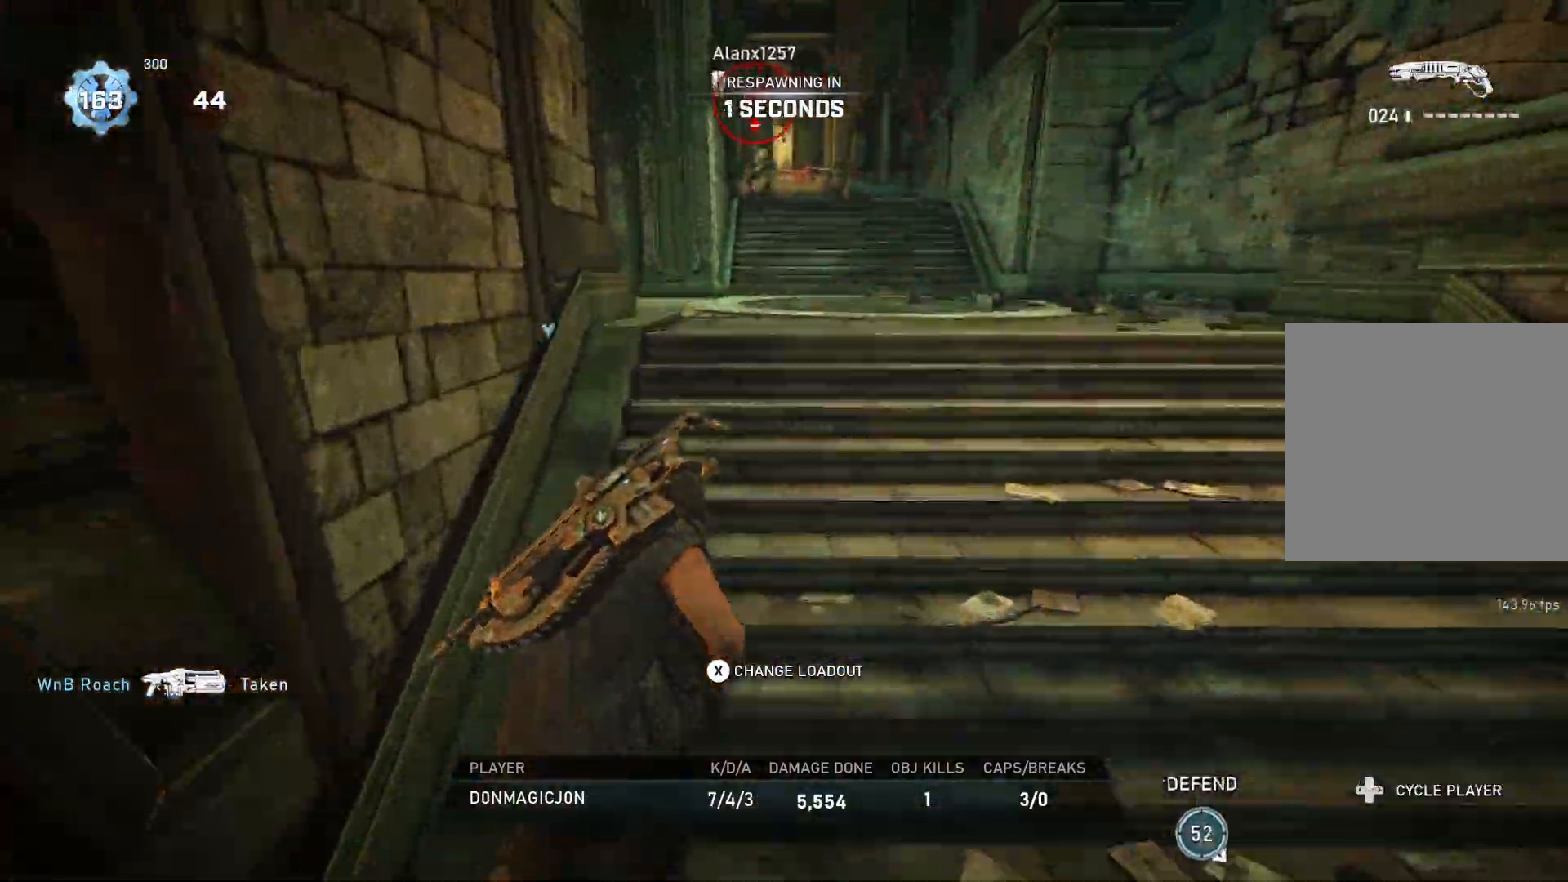
Gameplay with a controller (Xbox layout); each line is a JSON object with the inputs held at the frame after it. "events" lists button and stick changes between this image and that frame as [ms after this image, input, new state], when the widget could be followed in between.
{"buttons": ["DPAD_RIGHT"], "left_stick": "center", "right_stick": "center", "events": []}
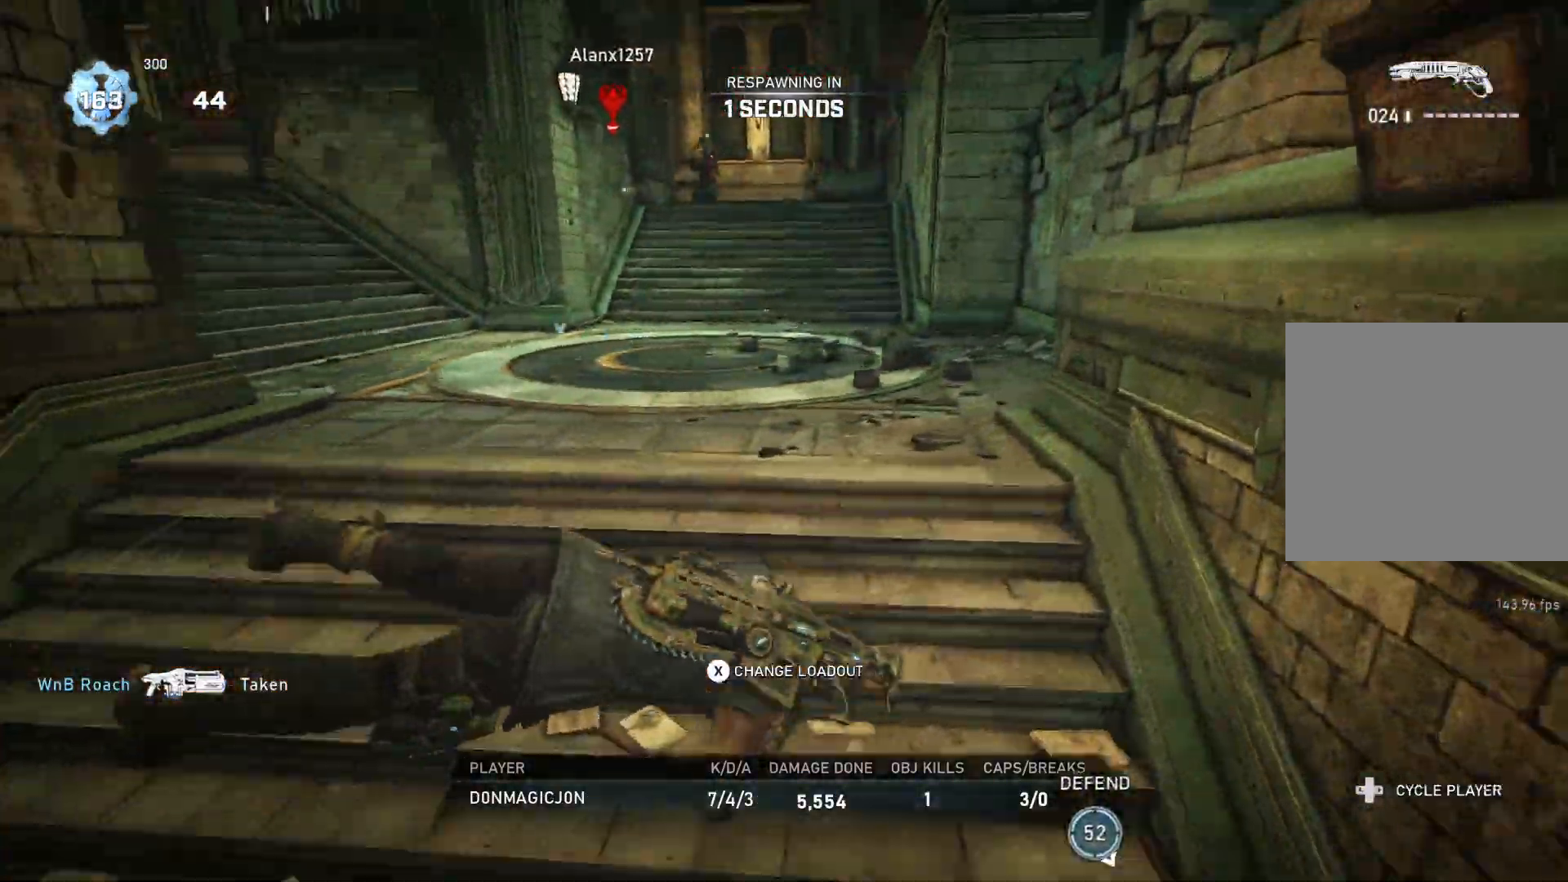
{"buttons": ["L1"], "left_stick": "up", "right_stick": "center", "events": [[350, "DPAD_RIGHT", "up"], [400, "left_stick", "up"], [467, "L1", "down"]]}
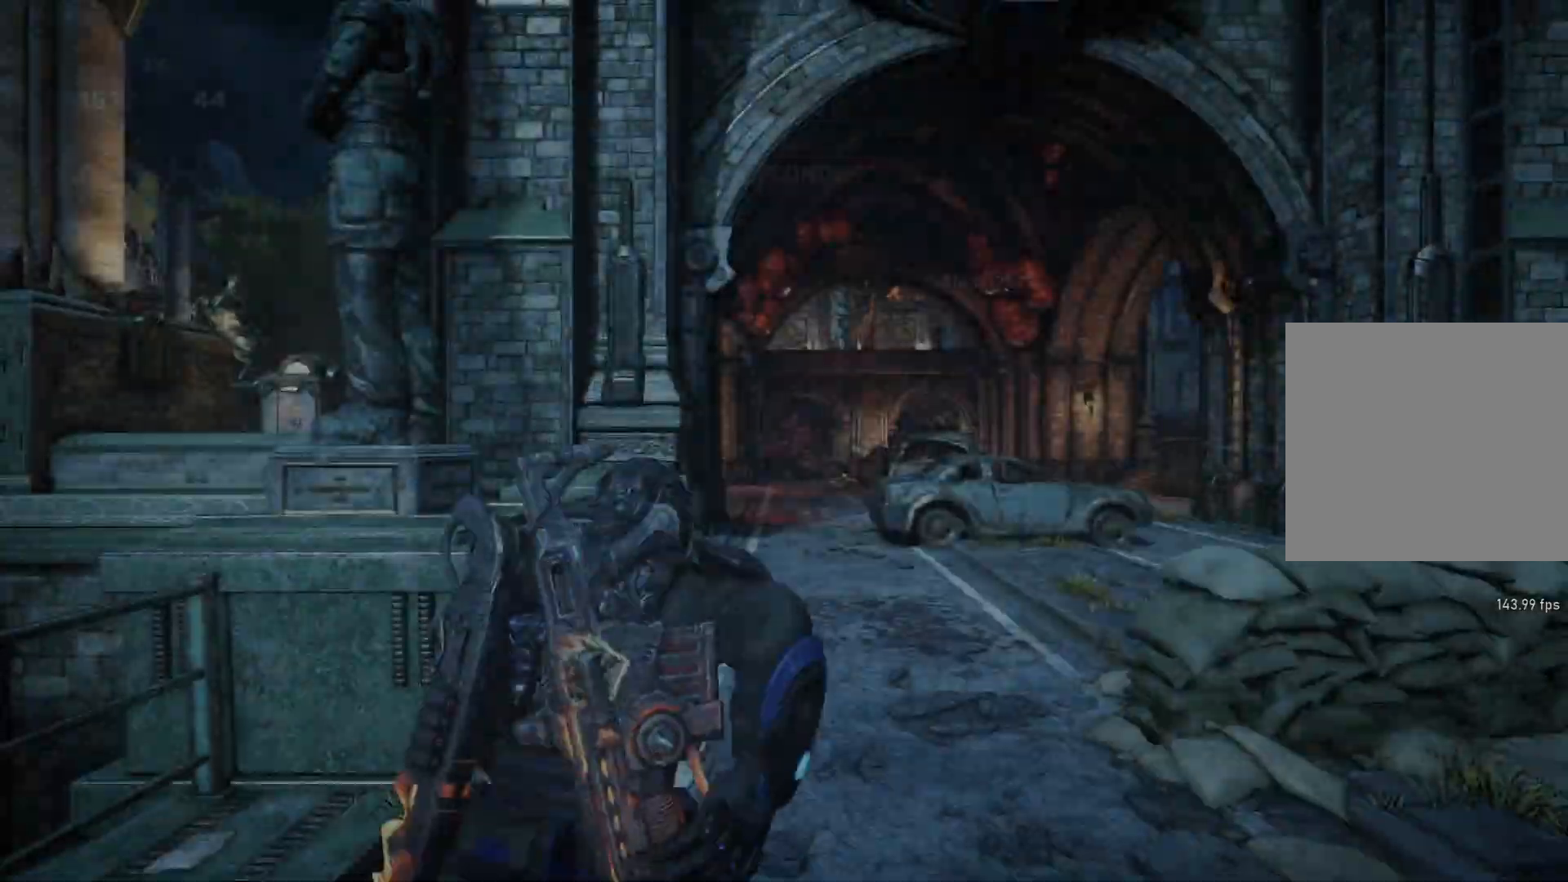
{"buttons": ["L1"], "left_stick": "up", "right_stick": "center", "events": [[100, "L1", "up"], [133, "L1", "down"], [233, "L1", "up"], [317, "L1", "down"], [417, "L1", "up"], [433, "L1", "down"]]}
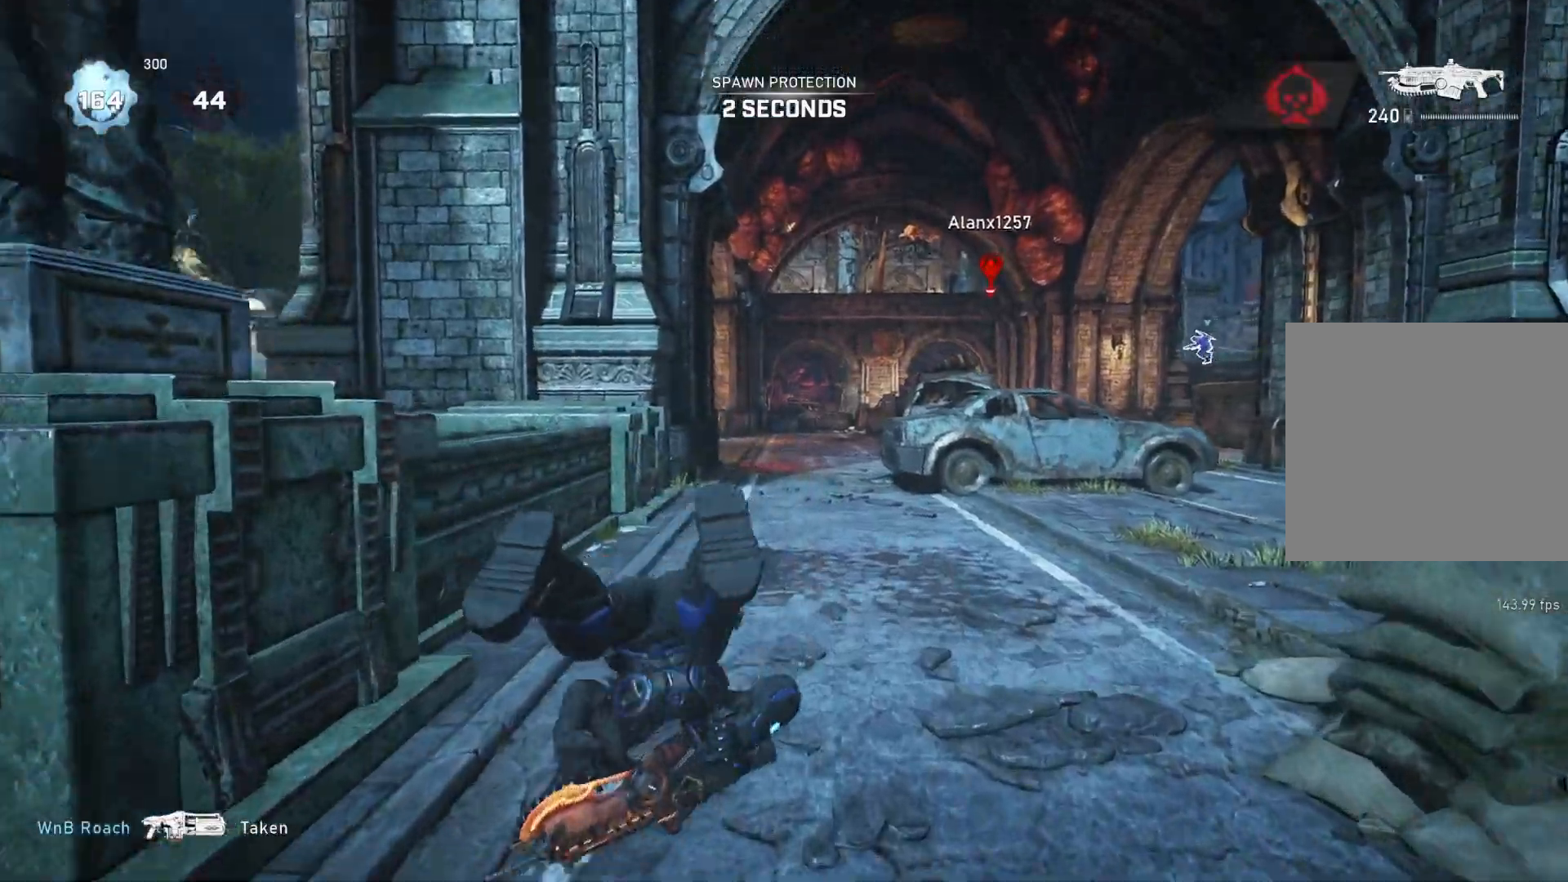
{"buttons": ["A", "L1"], "left_stick": "up", "right_stick": "center", "events": [[133, "A", "down"]]}
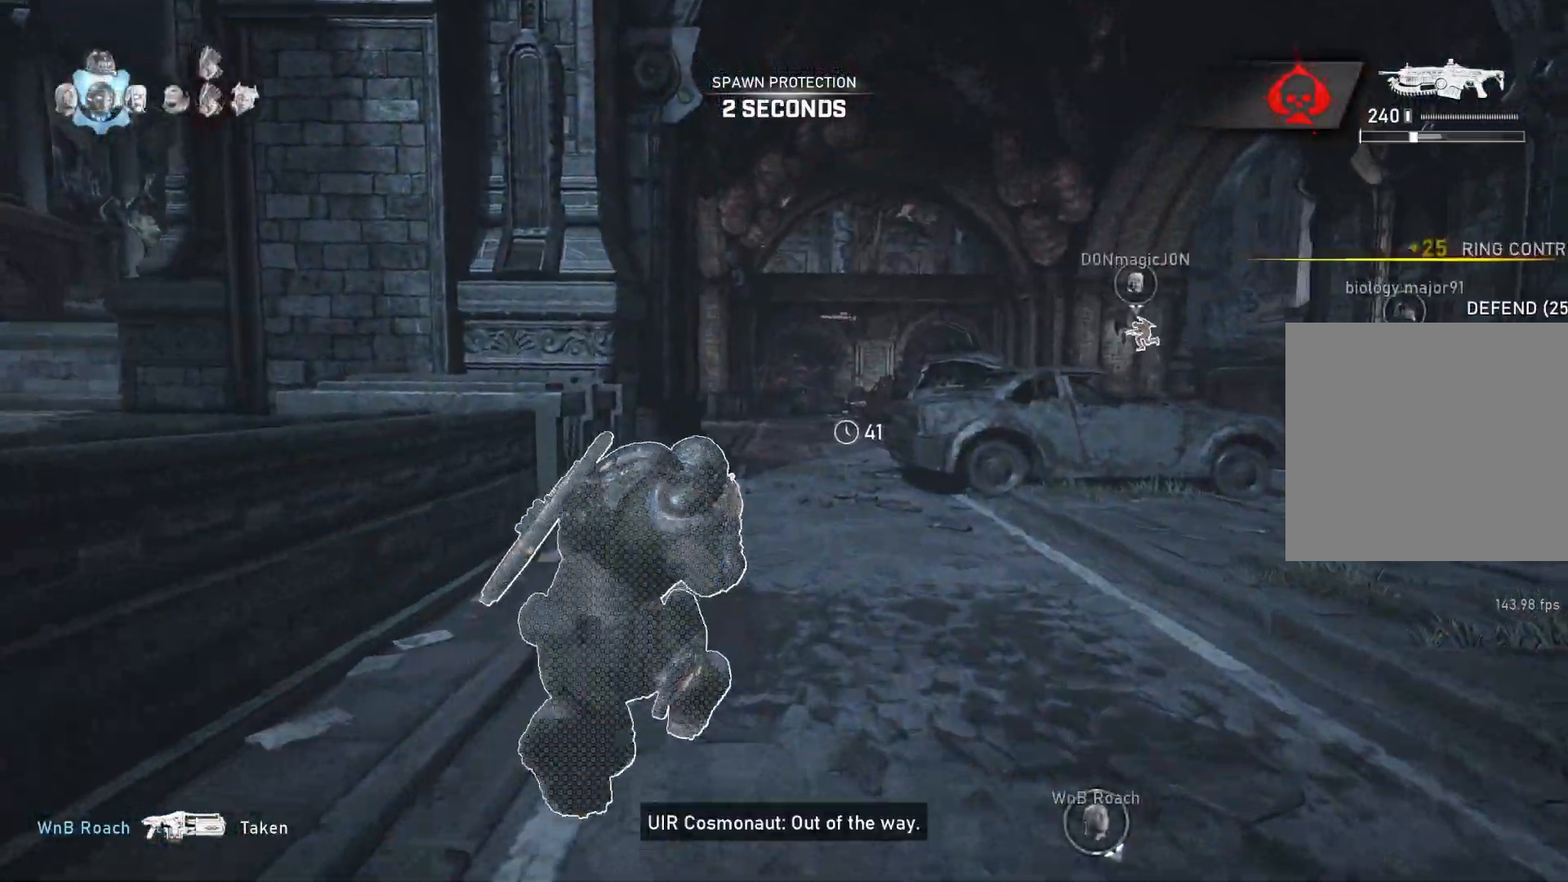
{"buttons": ["A", "L1"], "left_stick": "center", "right_stick": "center", "events": [[50, "R1", "down"], [83, "R1", "up"], [83, "left_stick", "center"], [200, "right_stick", "down-right"], [283, "right_stick", "center"]]}
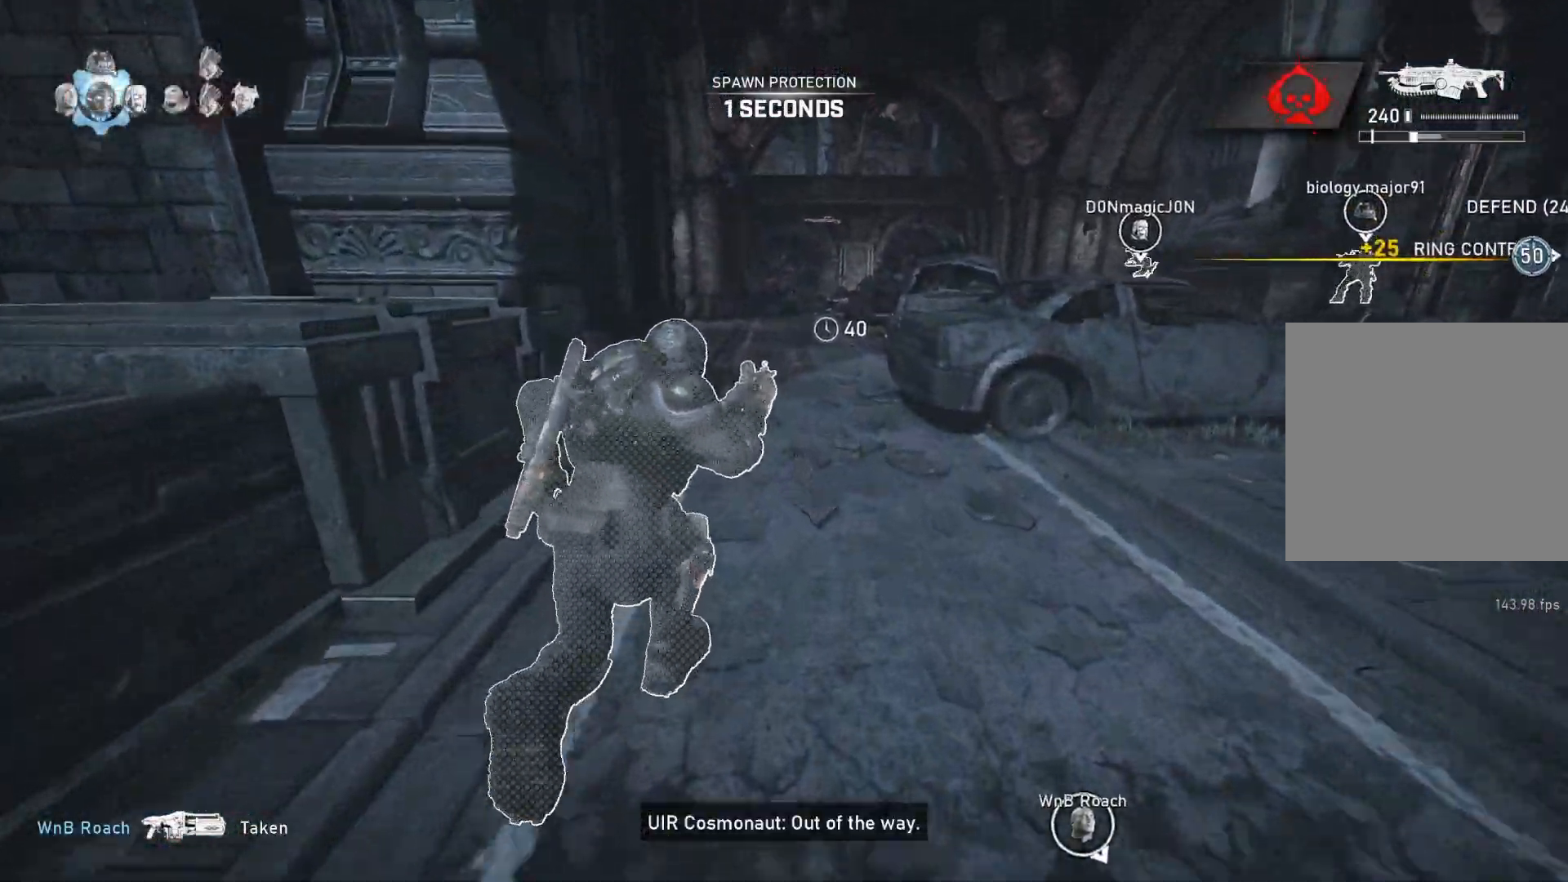
{"buttons": ["A", "L1"], "left_stick": "center", "right_stick": "center", "events": [[133, "left_stick", "right"], [317, "R1", "down"], [317, "left_stick", "center"], [417, "R1", "up"]]}
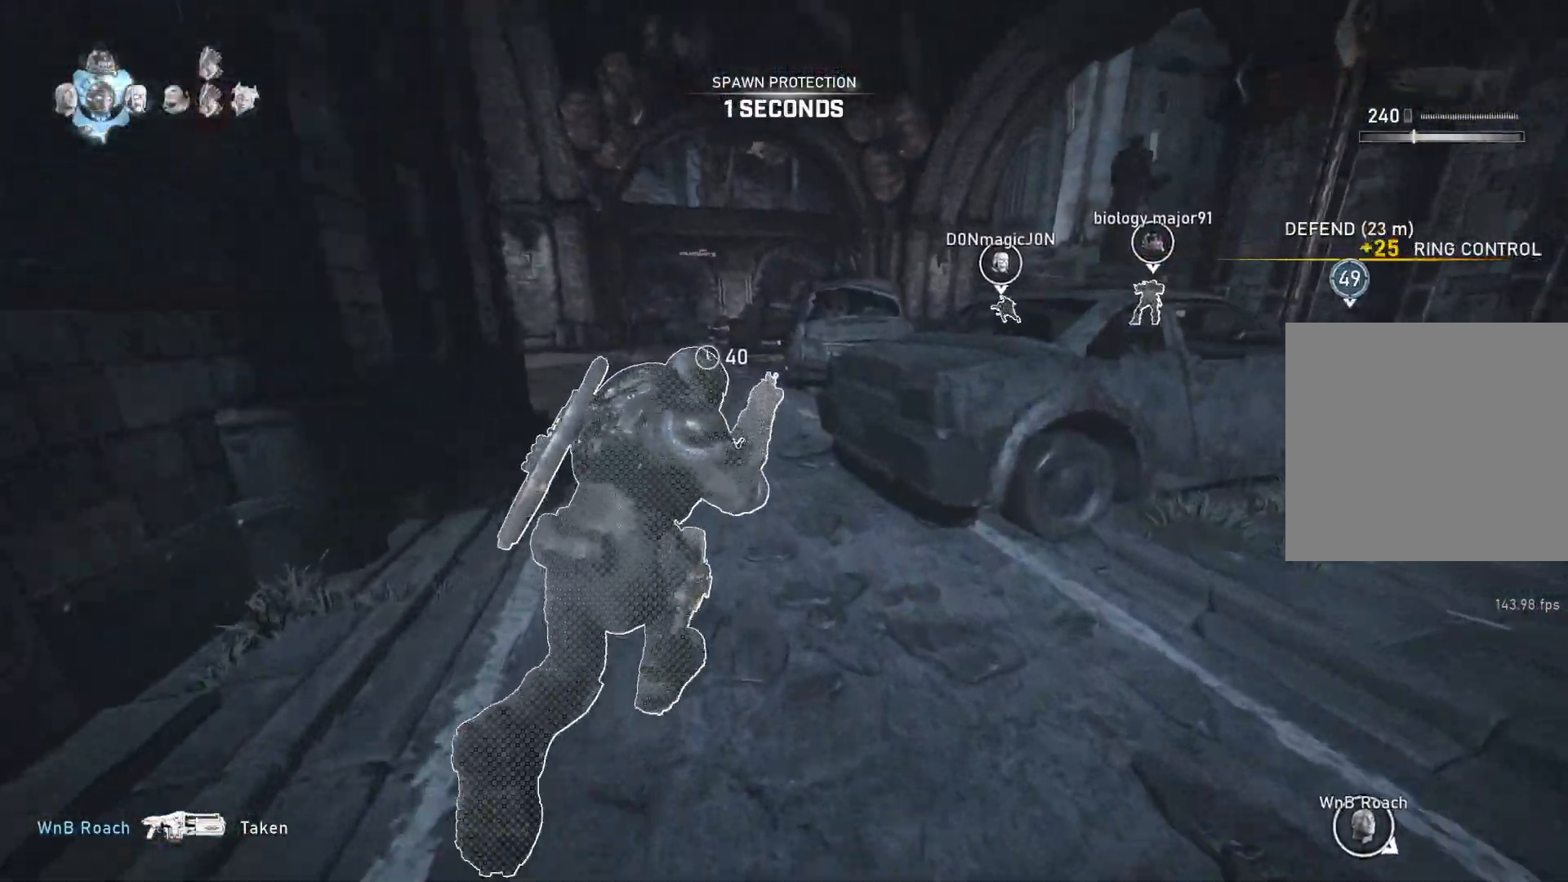
{"buttons": ["L1"], "left_stick": "up-right", "right_stick": "center", "events": [[383, "left_stick", "up-right"], [400, "A", "up"]]}
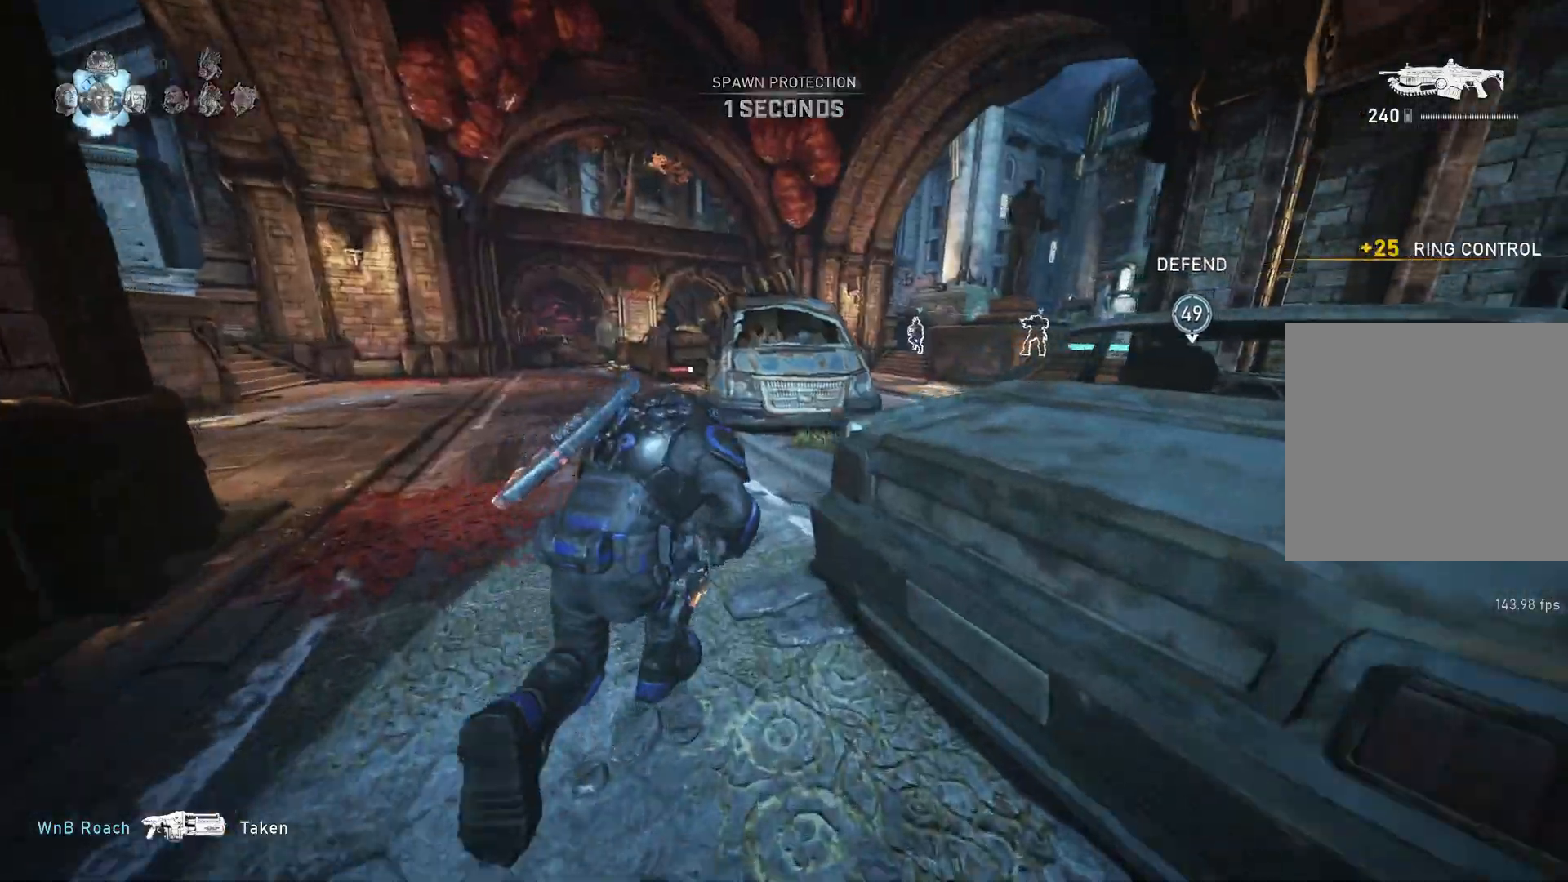
{"buttons": [], "left_stick": "up-right", "right_stick": "center", "events": [[350, "DPAD_LEFT", "down"], [433, "DPAD_LEFT", "up"], [483, "L1", "up"]]}
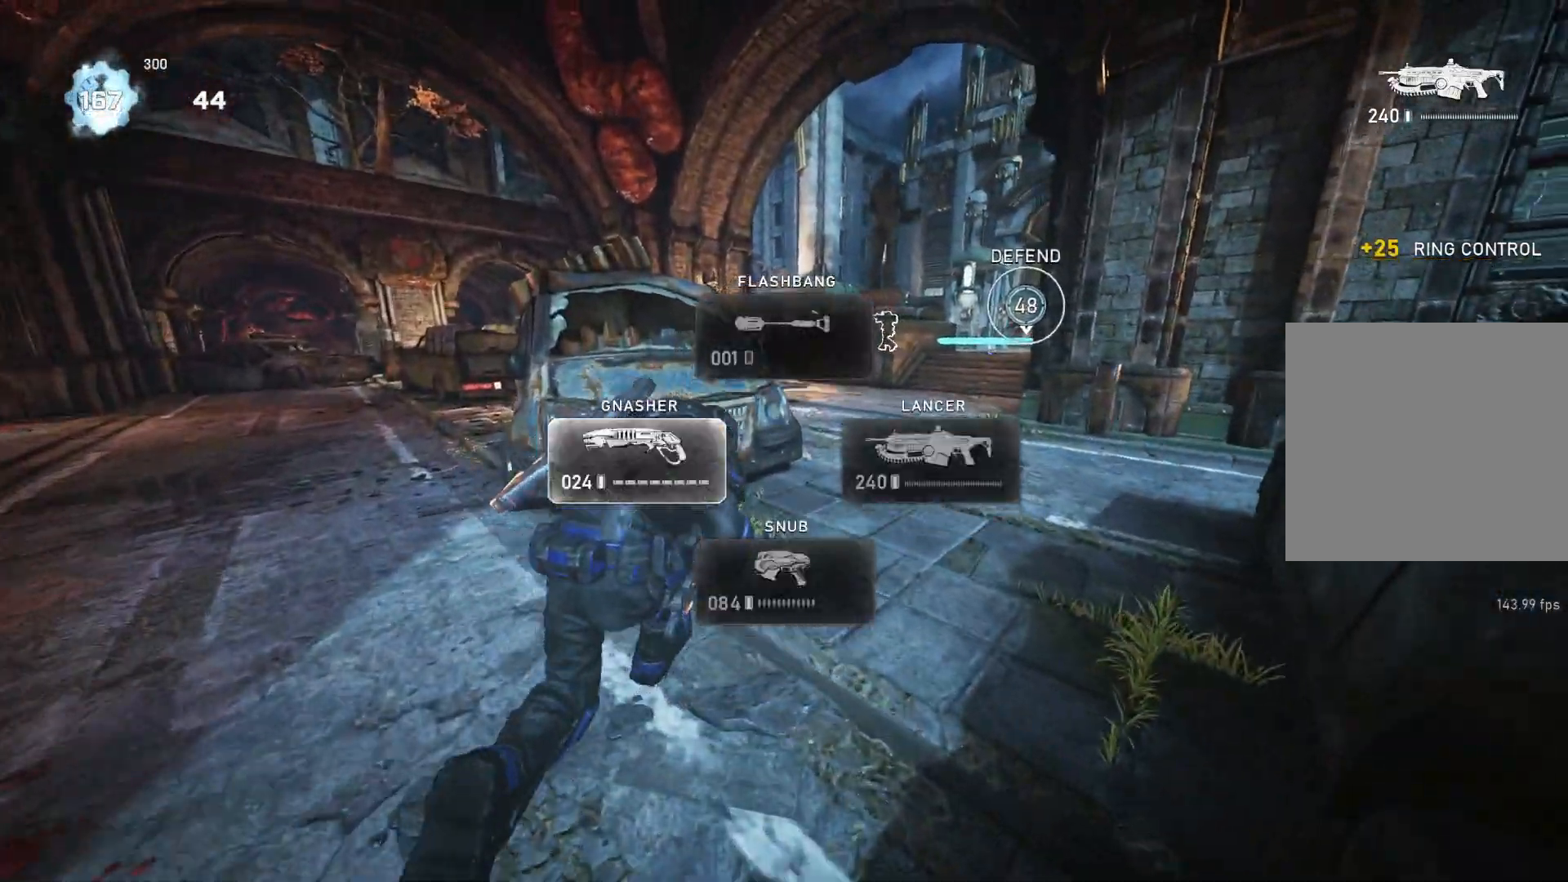
{"buttons": ["L1"], "left_stick": "up", "right_stick": "left", "events": [[50, "L1", "down"], [50, "left_stick", "up"], [133, "L1", "up"], [417, "right_stick", "left"], [433, "L1", "down"]]}
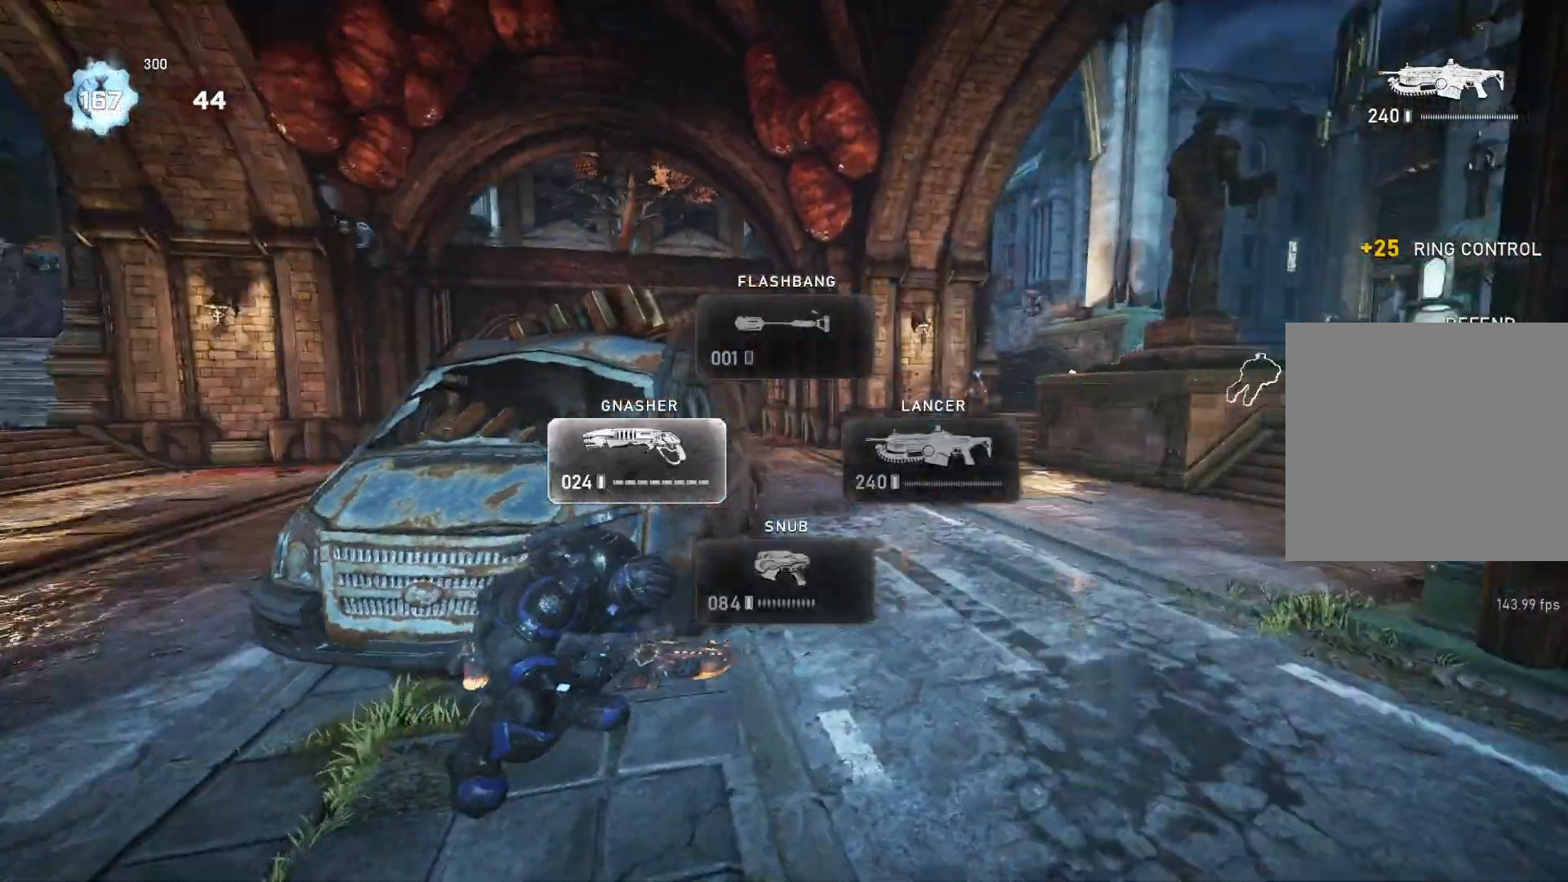
{"buttons": ["L1"], "left_stick": "up", "right_stick": "center", "events": [[100, "right_stick", "center"], [333, "L1", "up"], [333, "right_stick", "down-left"], [450, "L1", "down"], [483, "right_stick", "center"]]}
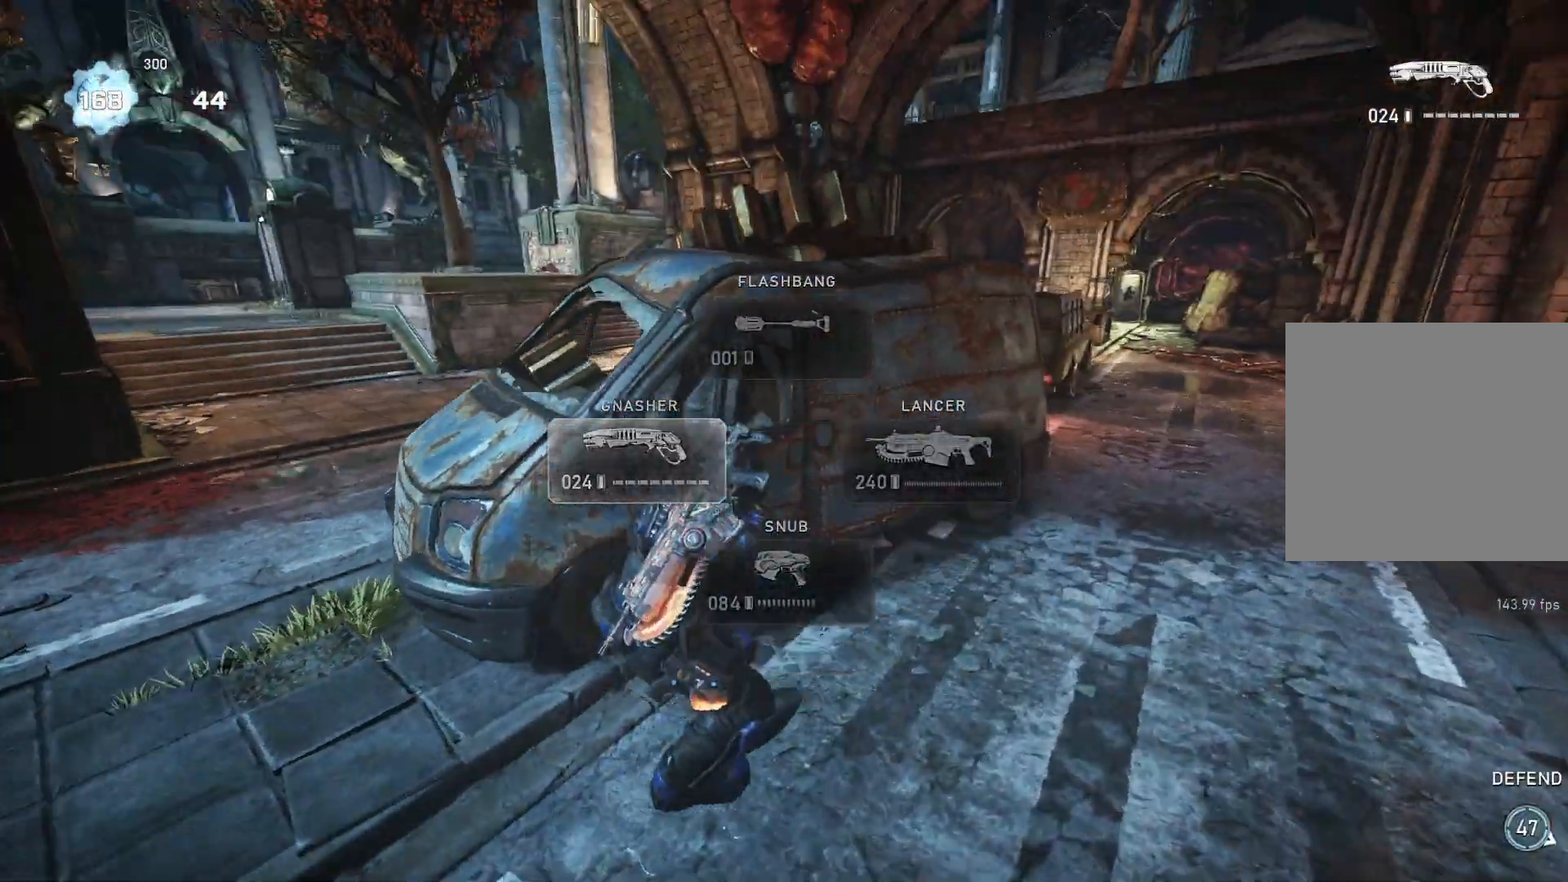
{"buttons": [], "left_stick": "left", "right_stick": "center", "events": [[33, "L1", "up"], [183, "left_stick", "center"], [200, "right_stick", "down"], [333, "right_stick", "center"], [367, "left_stick", "left"]]}
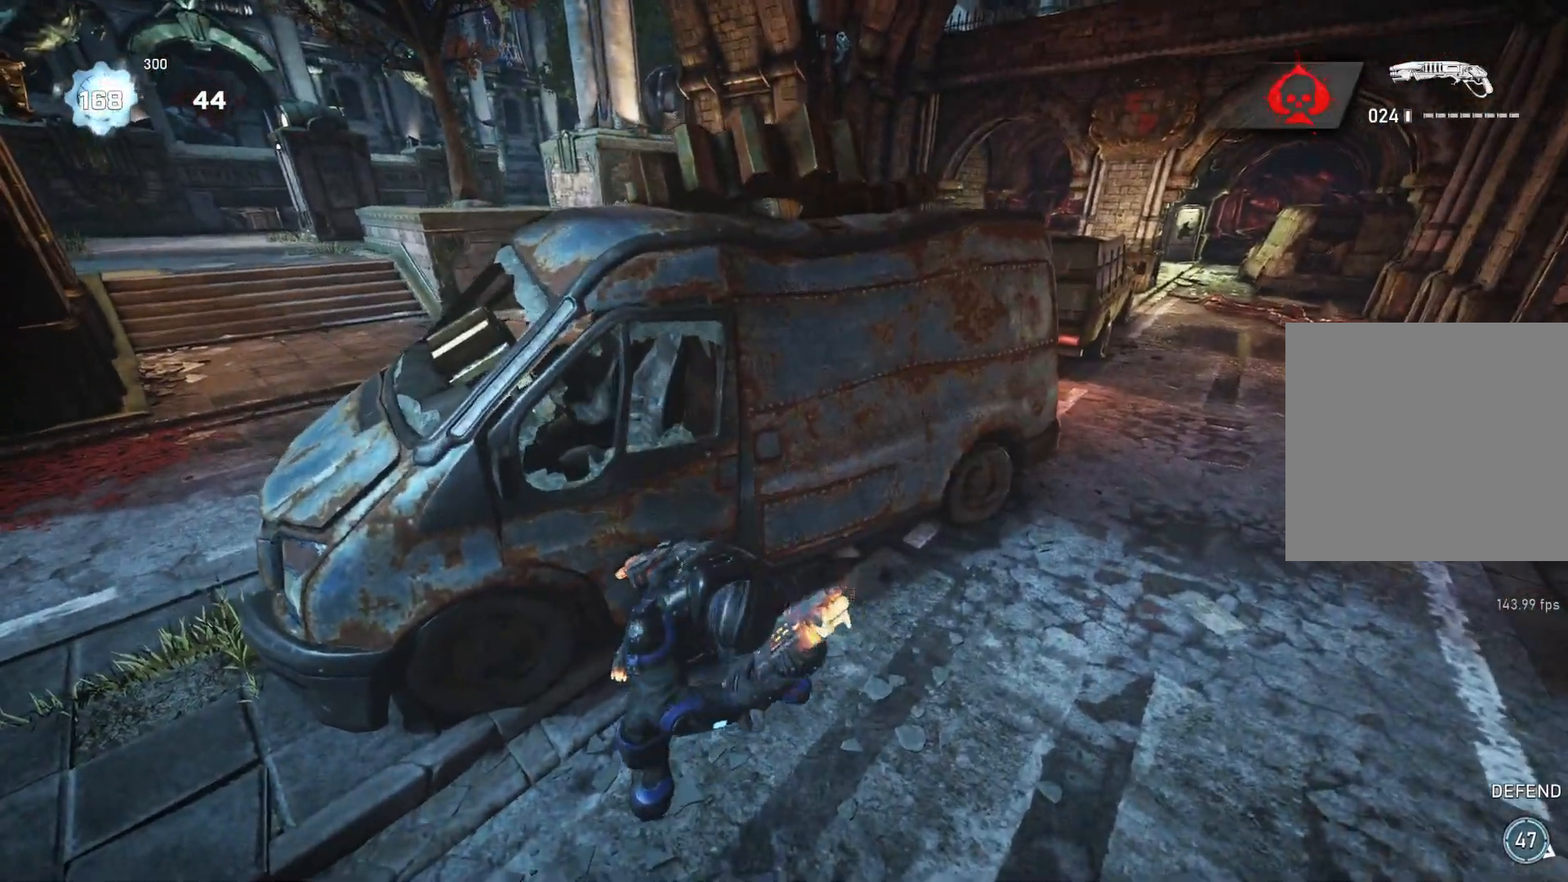
{"buttons": [], "left_stick": "center", "right_stick": "center", "events": [[17, "left_stick", "center"], [50, "right_stick", "down"], [183, "right_stick", "center"]]}
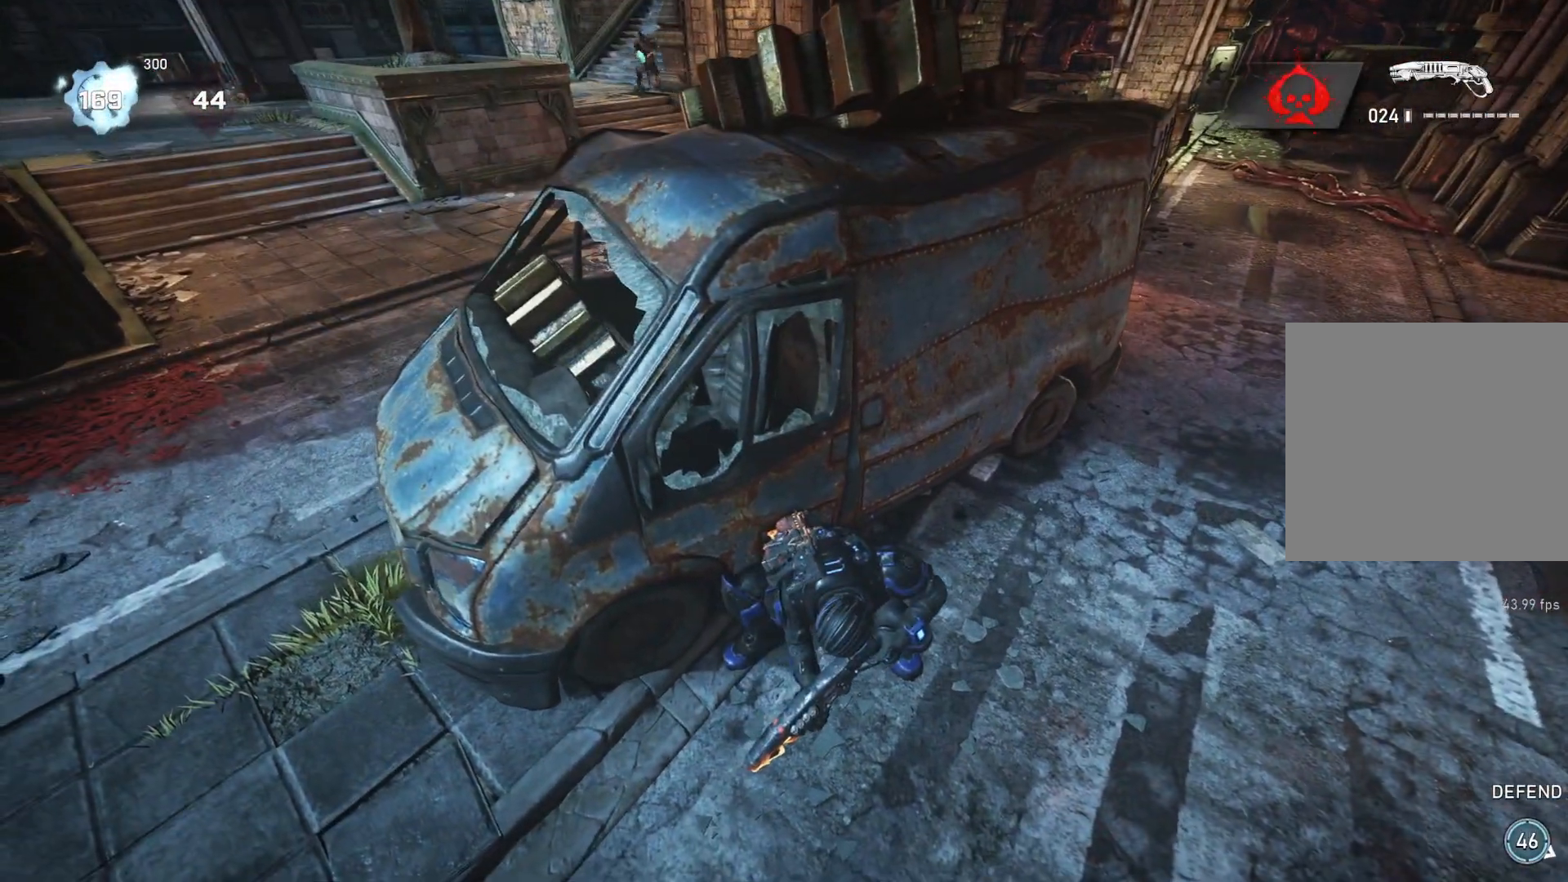
{"buttons": [], "left_stick": "center", "right_stick": "center", "events": [[267, "left_stick", "up-right"], [367, "left_stick", "center"]]}
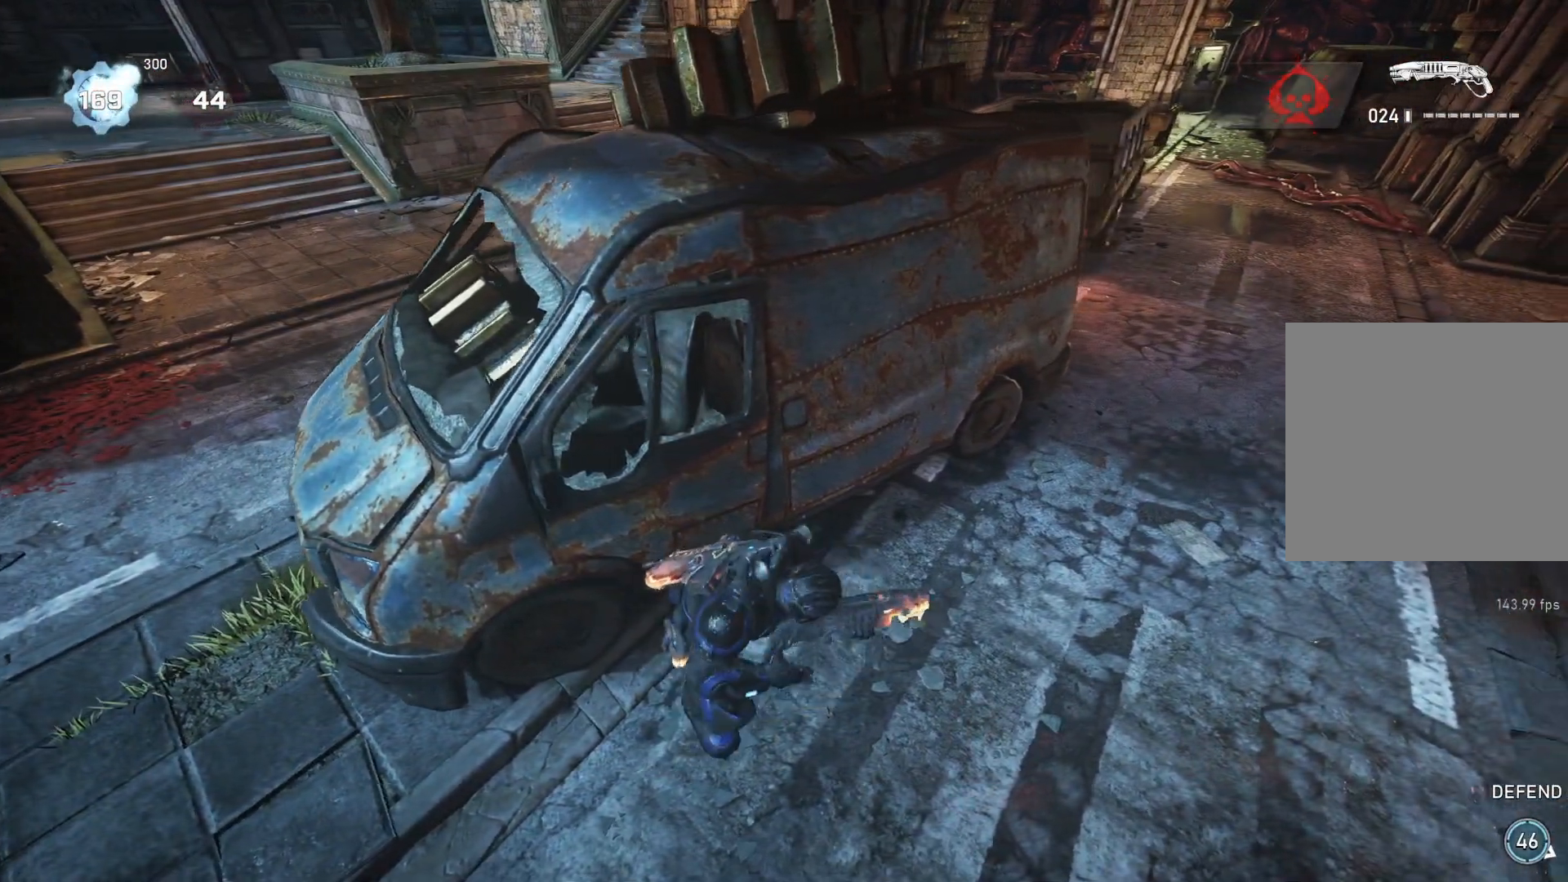
{"buttons": ["L1"], "left_stick": "center", "right_stick": "center", "events": [[150, "right_stick", "down-left"], [200, "L1", "down"], [233, "right_stick", "center"], [383, "right_stick", "left"], [483, "right_stick", "center"]]}
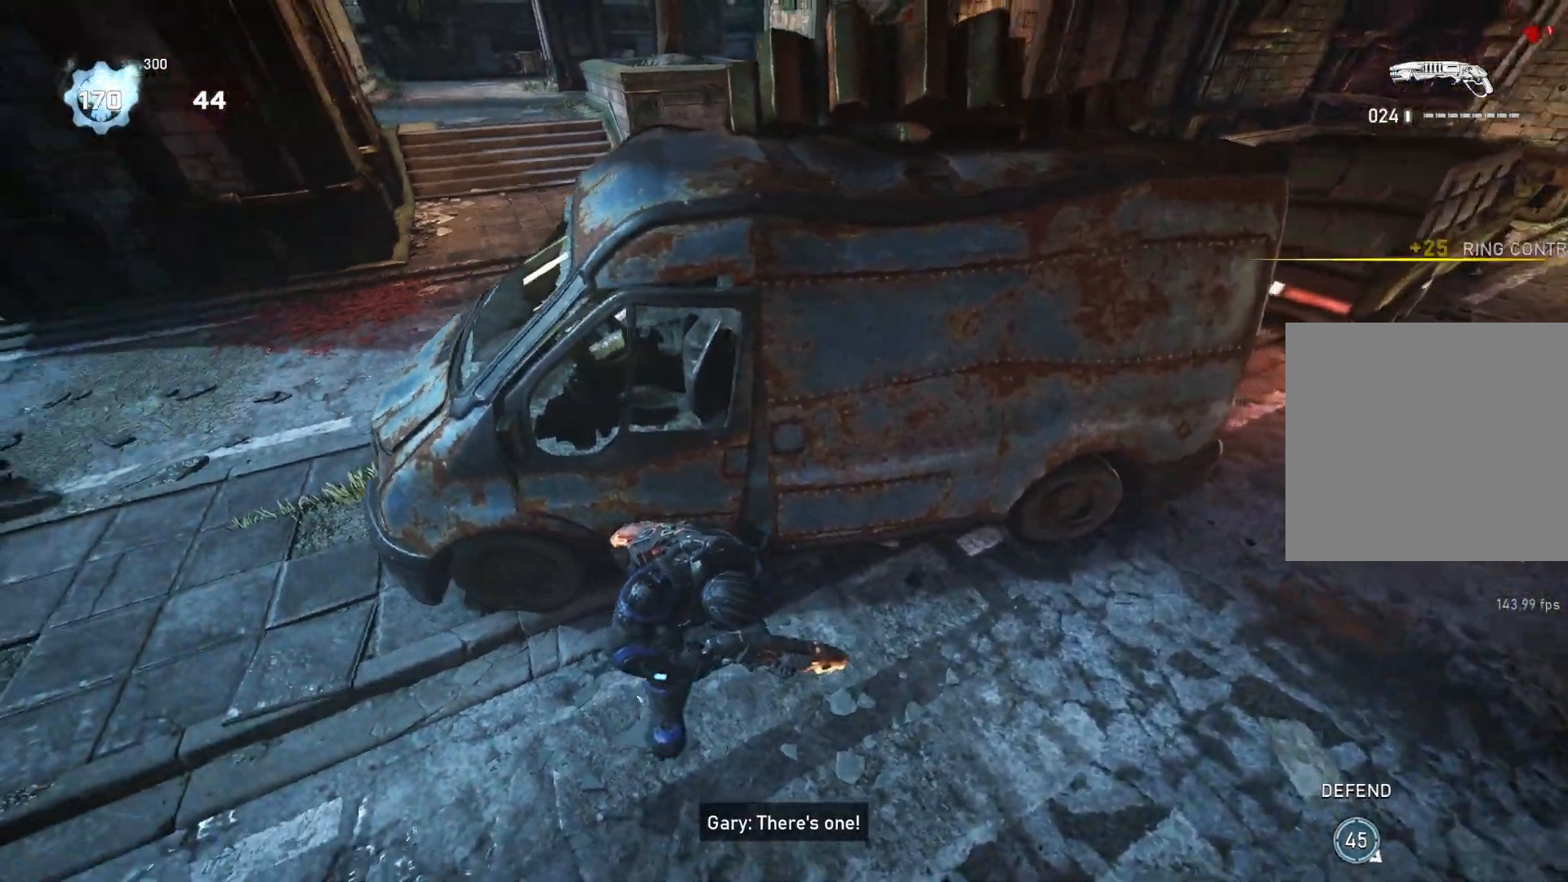
{"buttons": [], "left_stick": "center", "right_stick": "center", "events": [[350, "L1", "up"]]}
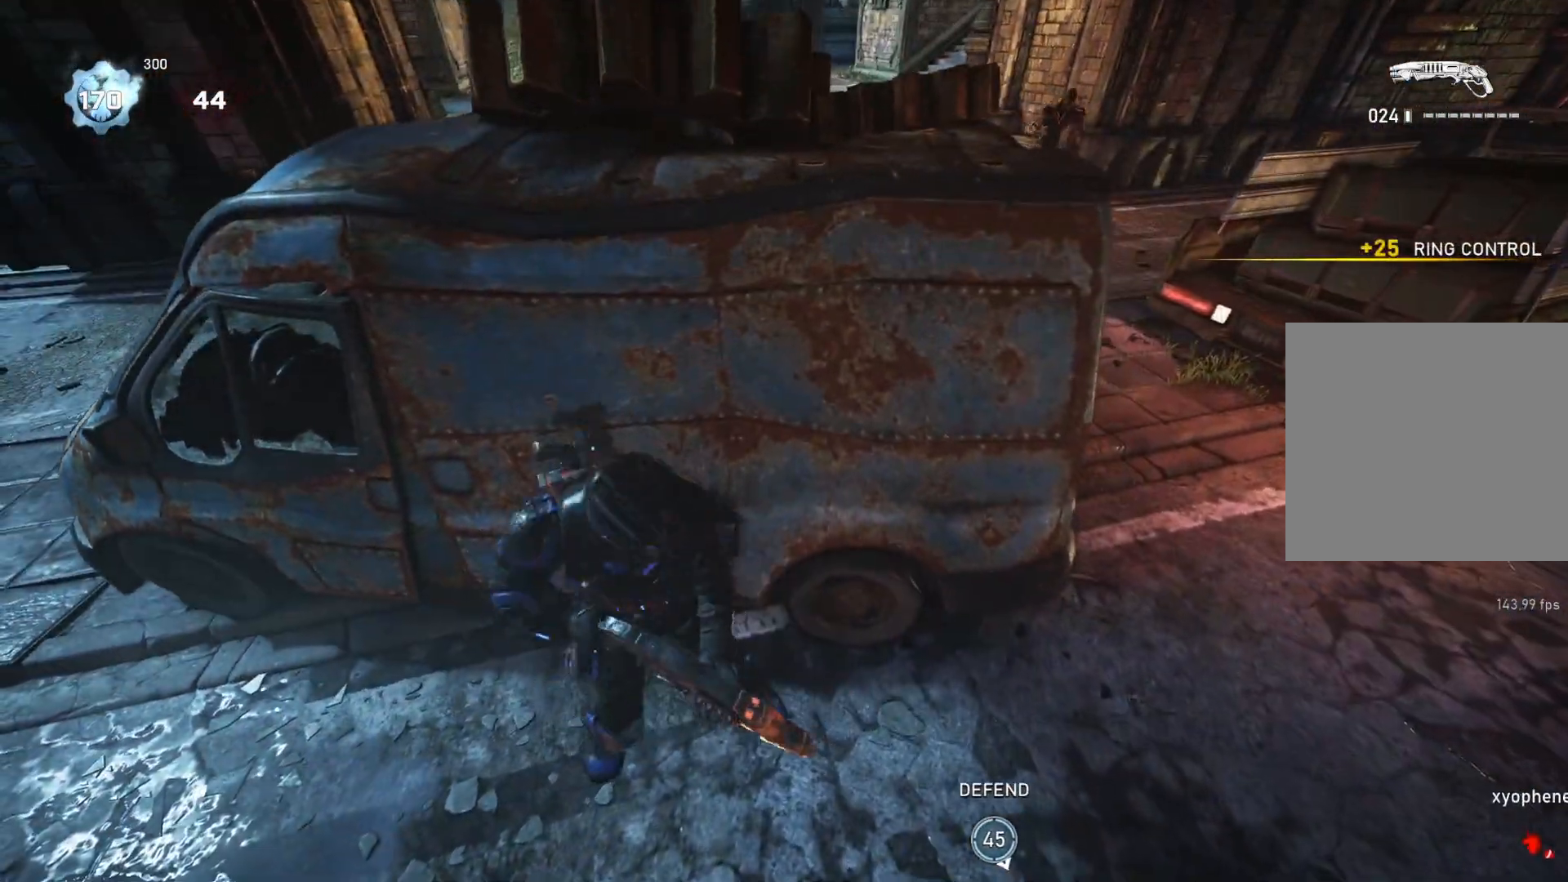
{"buttons": [], "left_stick": "center", "right_stick": "center", "events": []}
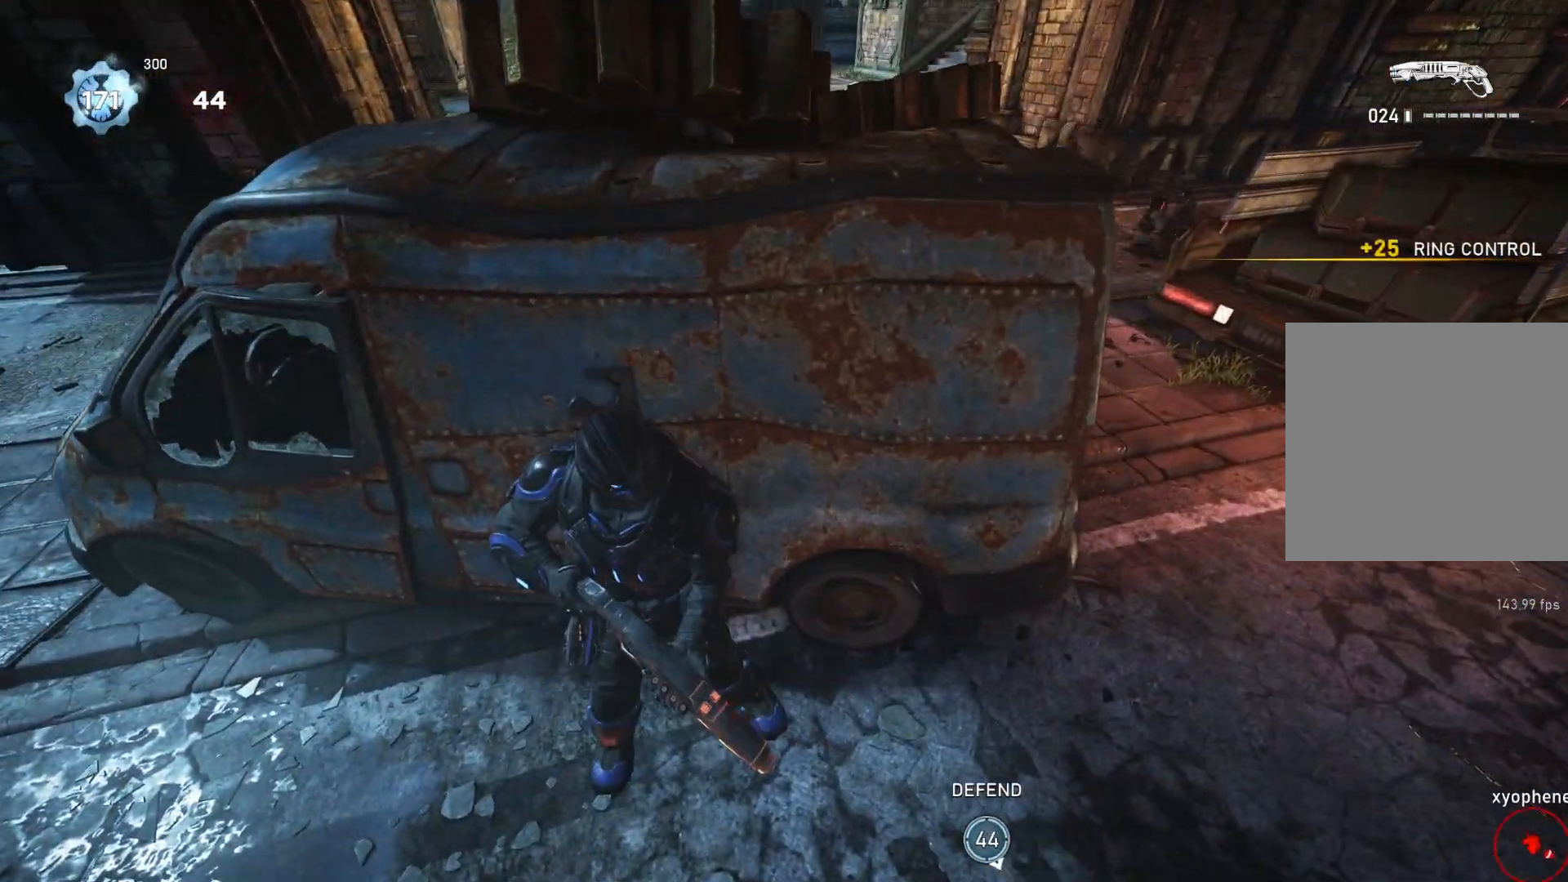
{"buttons": ["L1"], "left_stick": "center", "right_stick": "center", "events": [[300, "L1", "down"]]}
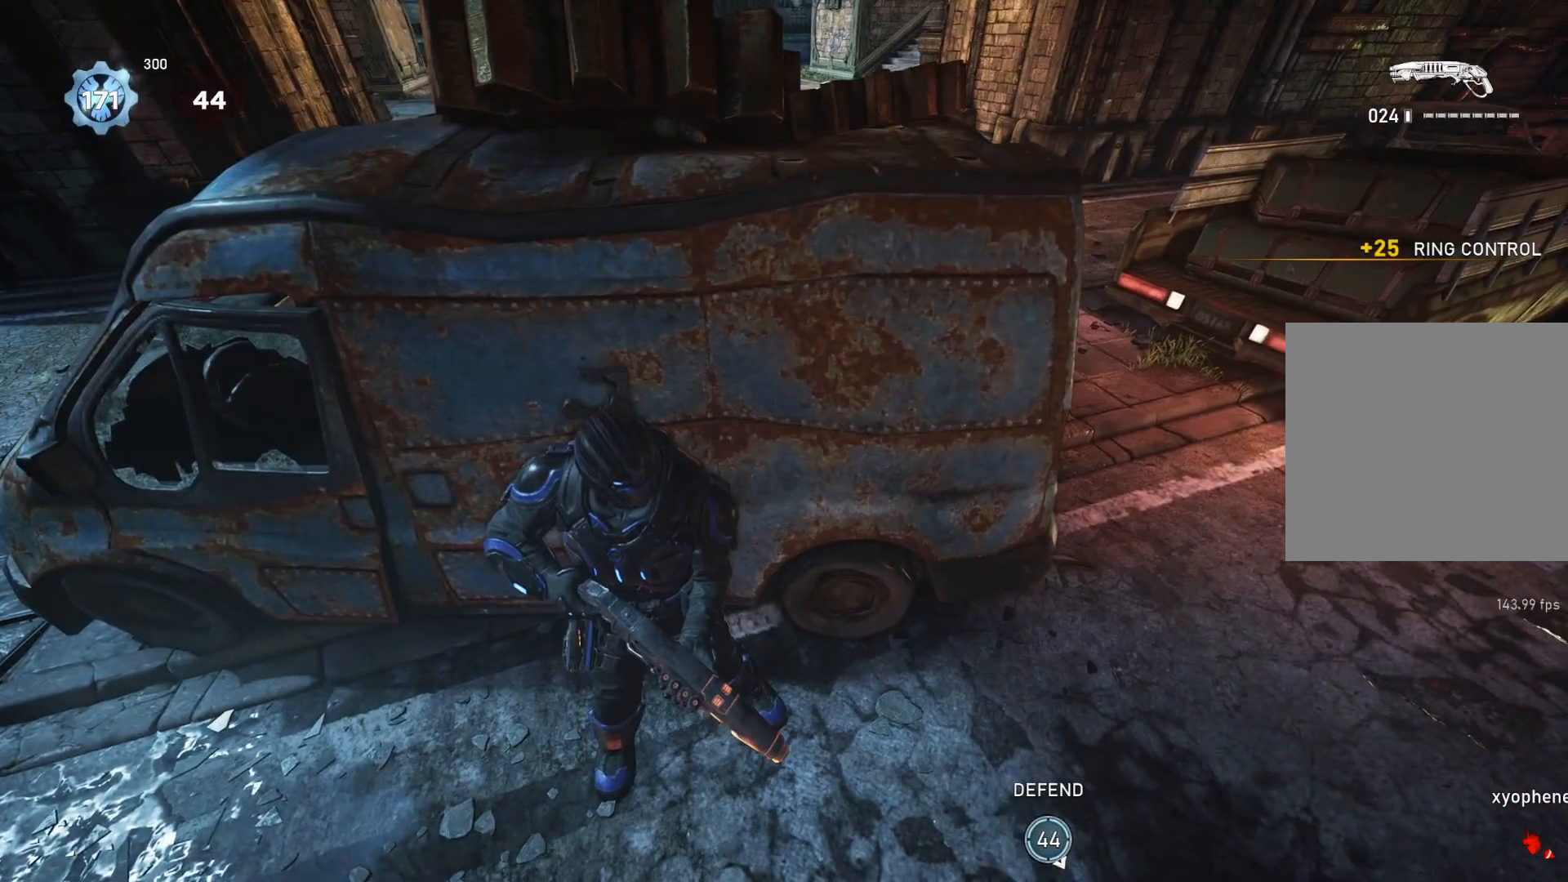
{"buttons": ["L1"], "left_stick": "center", "right_stick": "center", "events": []}
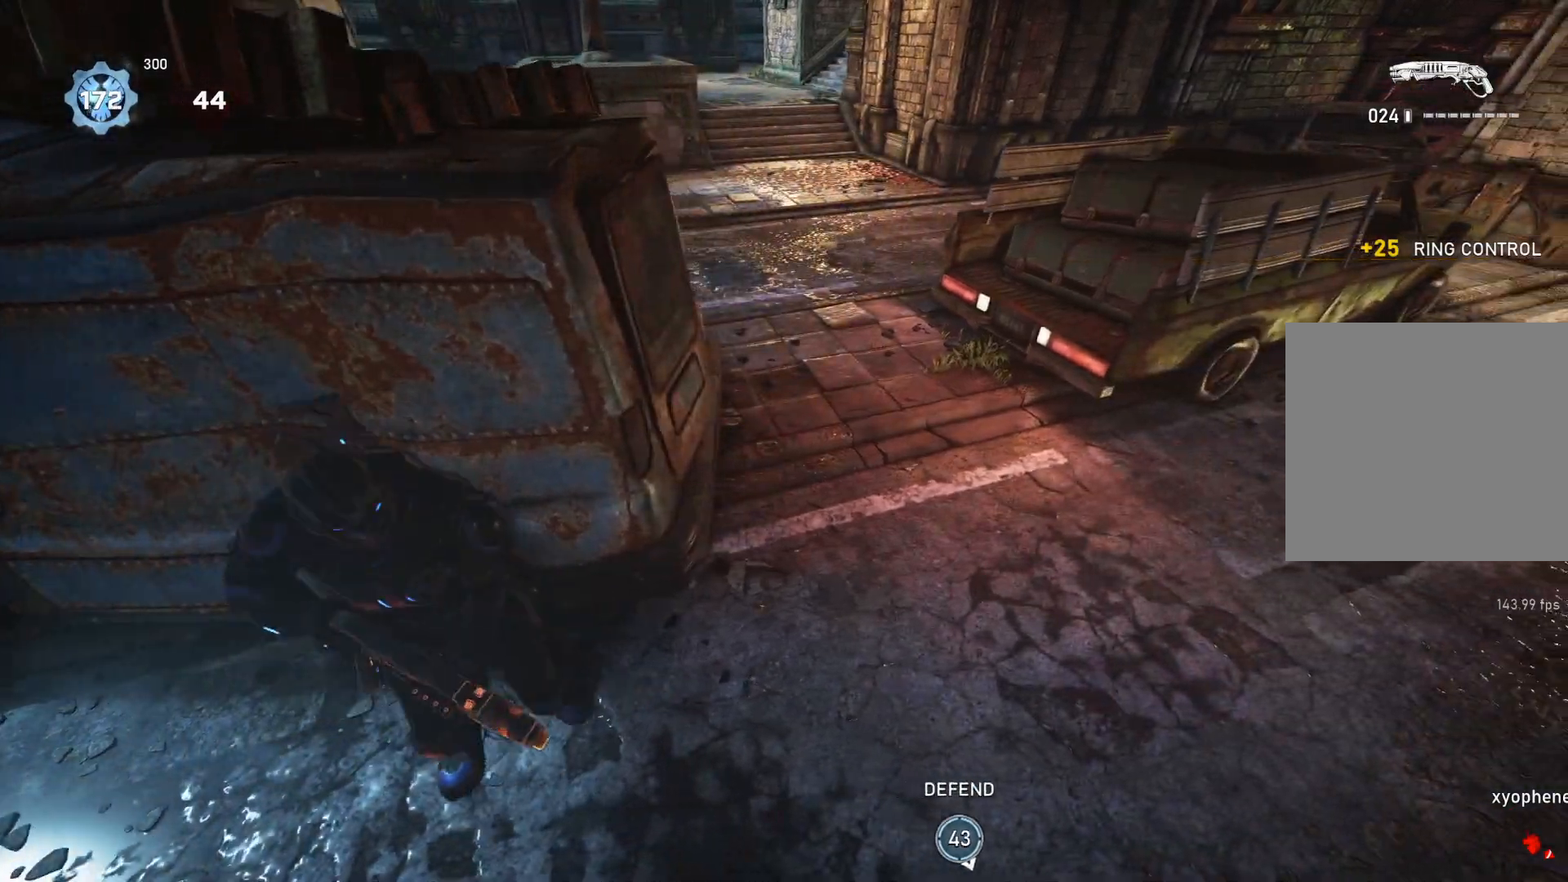
{"buttons": ["L1"], "left_stick": "up", "right_stick": "center", "events": [[17, "L1", "up"], [83, "left_stick", "up"], [117, "L1", "down"]]}
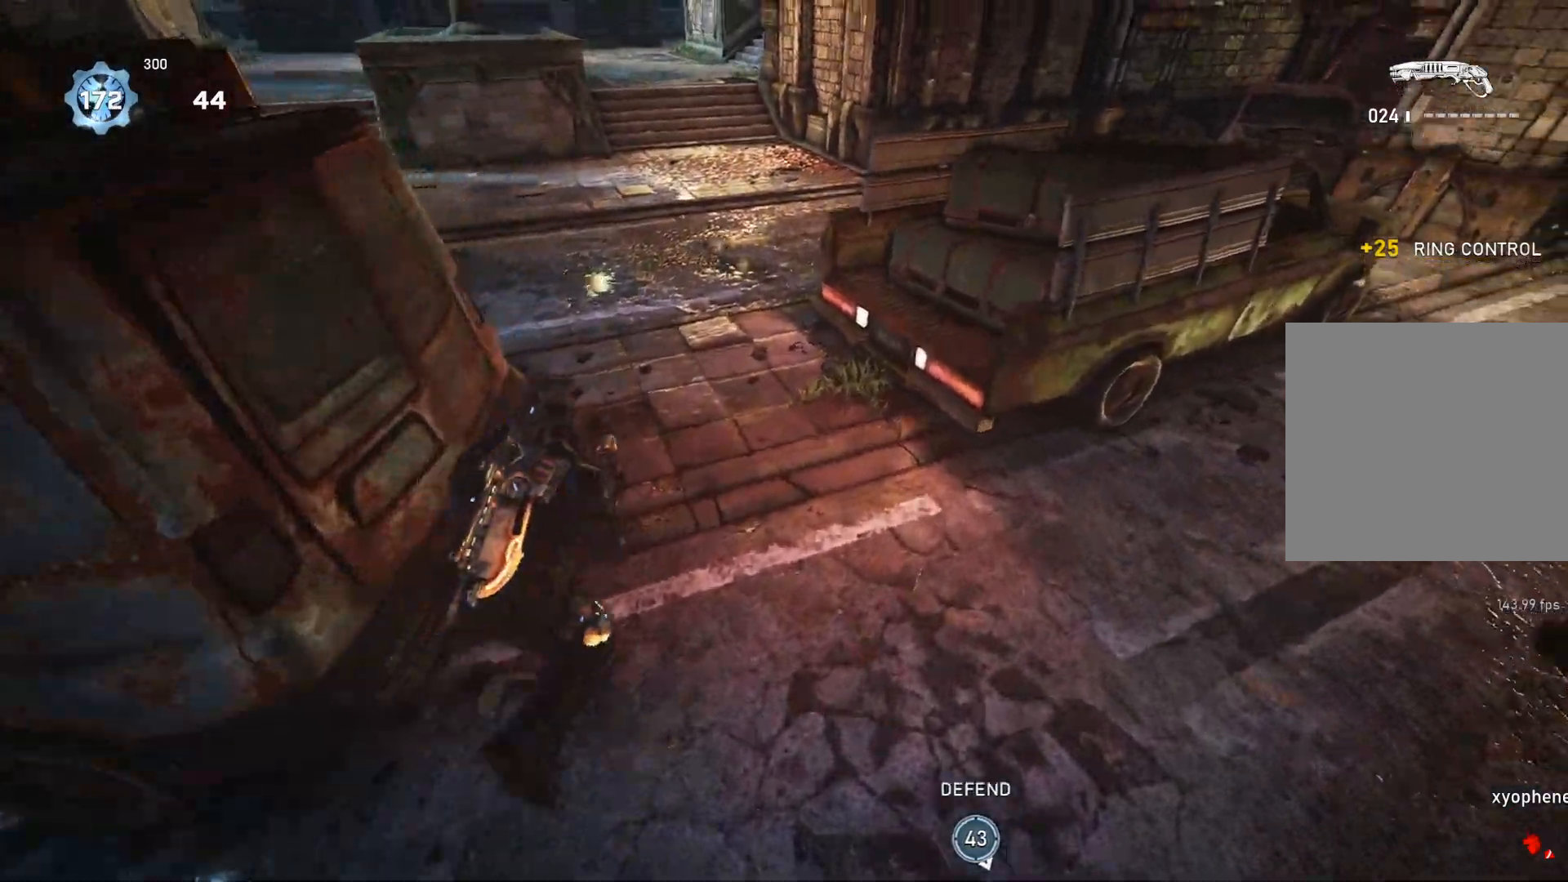
{"buttons": [], "left_stick": "up-left", "right_stick": "center", "events": [[450, "left_stick", "up-left"], [483, "L1", "up"]]}
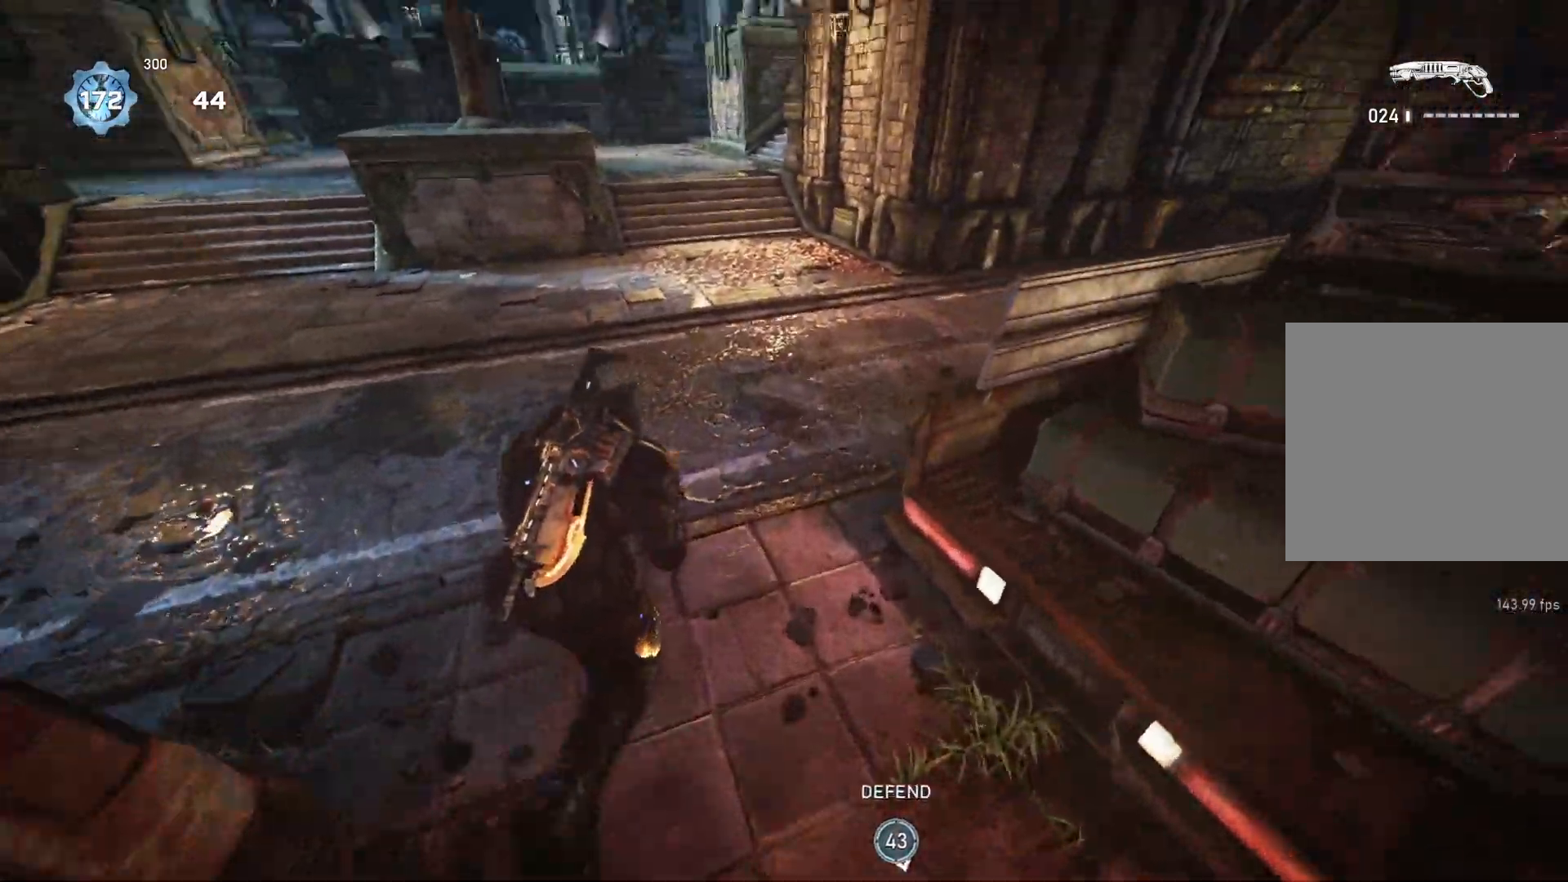
{"buttons": [], "left_stick": "center", "right_stick": "center", "events": [[17, "right_stick", "up-right"], [117, "left_stick", "down-left"], [183, "R2", "down"], [183, "left_stick", "down-right"], [183, "right_stick", "center"], [250, "R2", "up"], [250, "right_stick", "down"], [350, "left_stick", "down"], [433, "right_stick", "center"], [500, "left_stick", "center"]]}
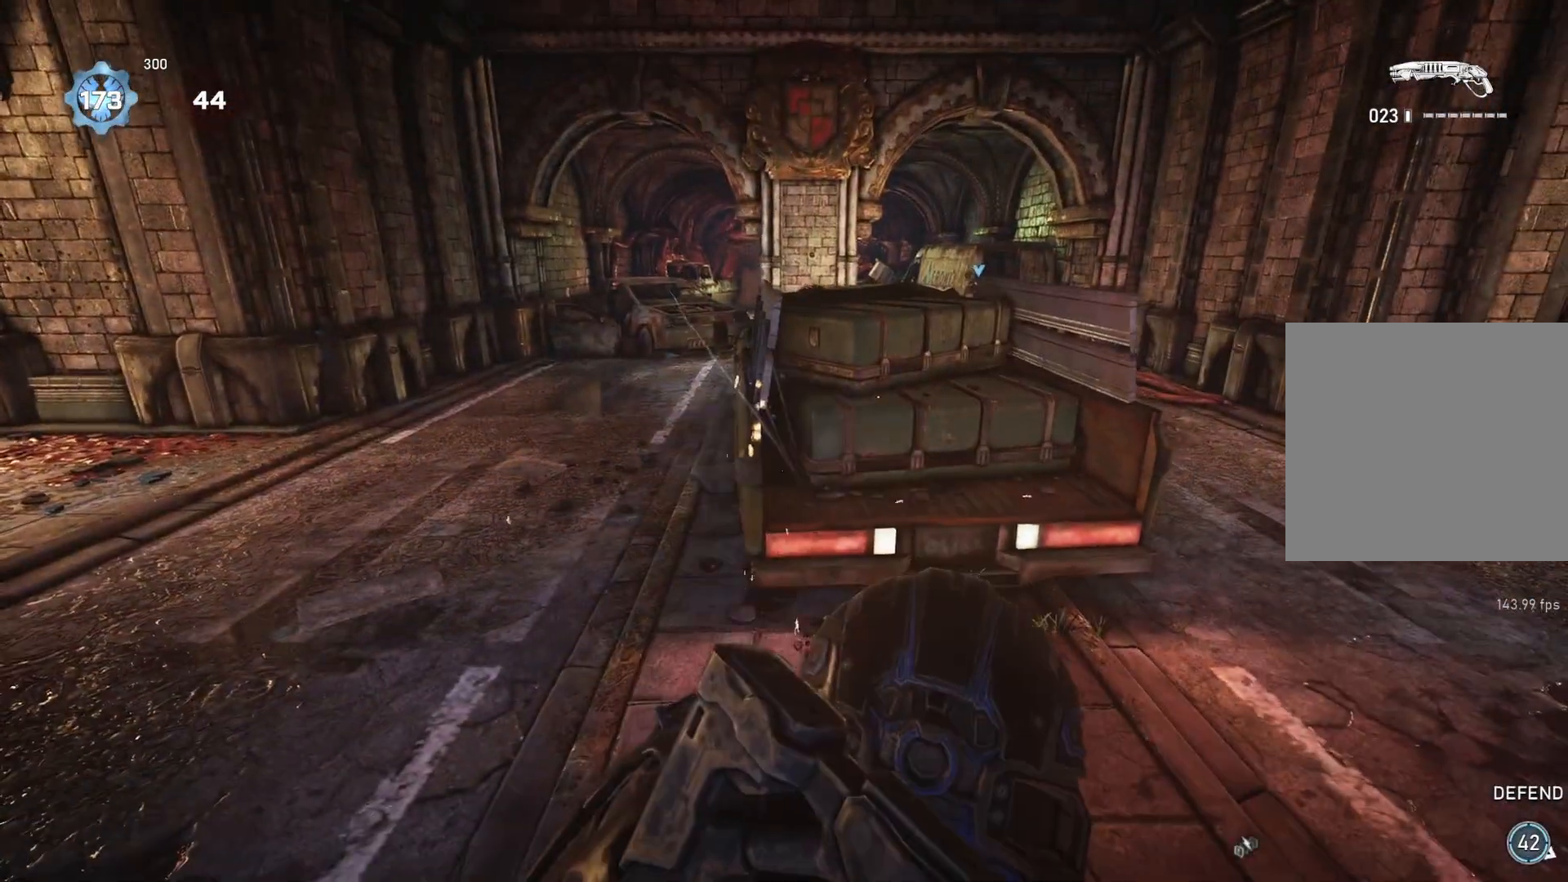
{"buttons": [], "left_stick": "up-right", "right_stick": "center", "events": [[17, "left_stick", "right"], [67, "left_stick", "up-right"], [133, "L1", "down"], [217, "L1", "up"]]}
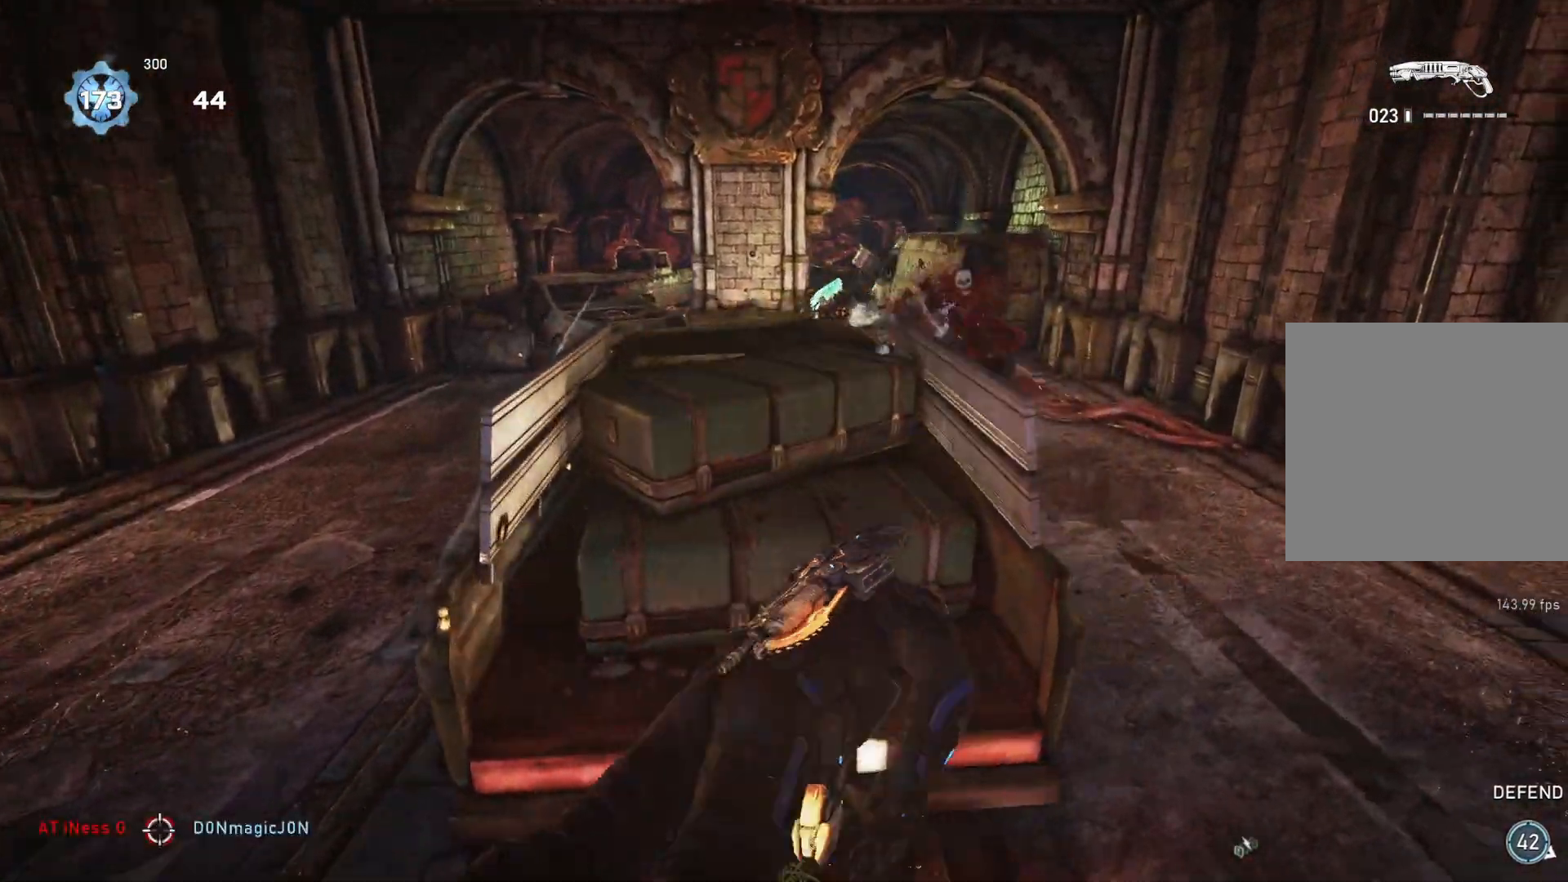
{"buttons": ["L1"], "left_stick": "up", "right_stick": "center", "events": [[183, "L1", "down"], [333, "A", "down"], [350, "left_stick", "up"], [450, "A", "up"]]}
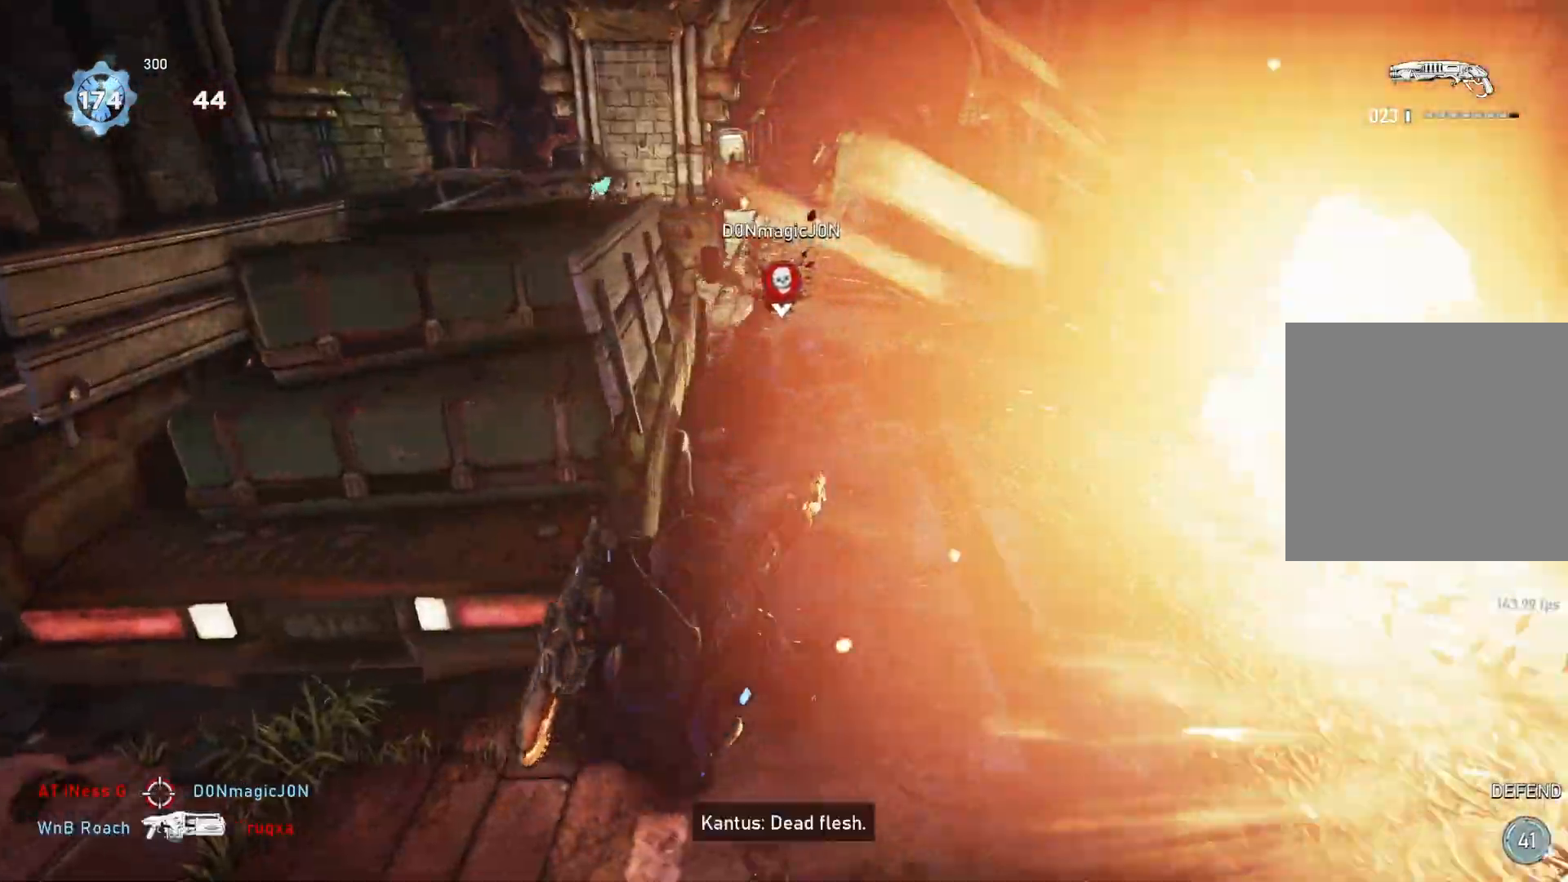
{"buttons": [], "left_stick": "down-left", "right_stick": "center", "events": [[50, "L1", "up"], [50, "left_stick", "left"], [117, "left_stick", "down"], [167, "right_stick", "right"], [283, "right_stick", "center"], [367, "left_stick", "right"], [500, "left_stick", "down-left"]]}
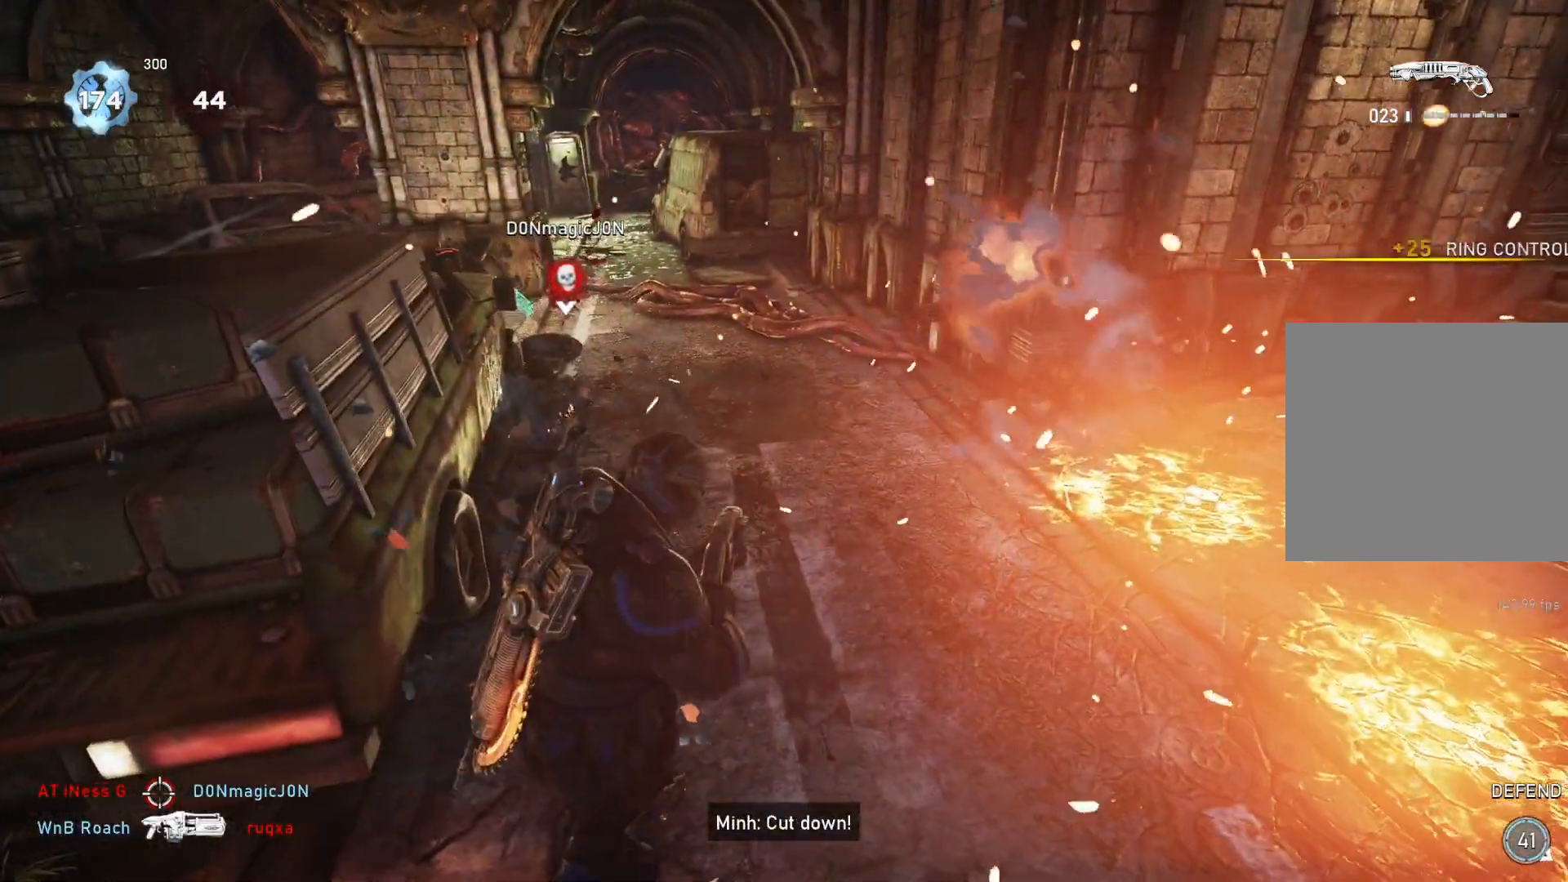
{"buttons": [], "left_stick": "left", "right_stick": "down", "events": [[150, "left_stick", "left"], [217, "L1", "down"], [283, "L1", "up"], [417, "right_stick", "down"]]}
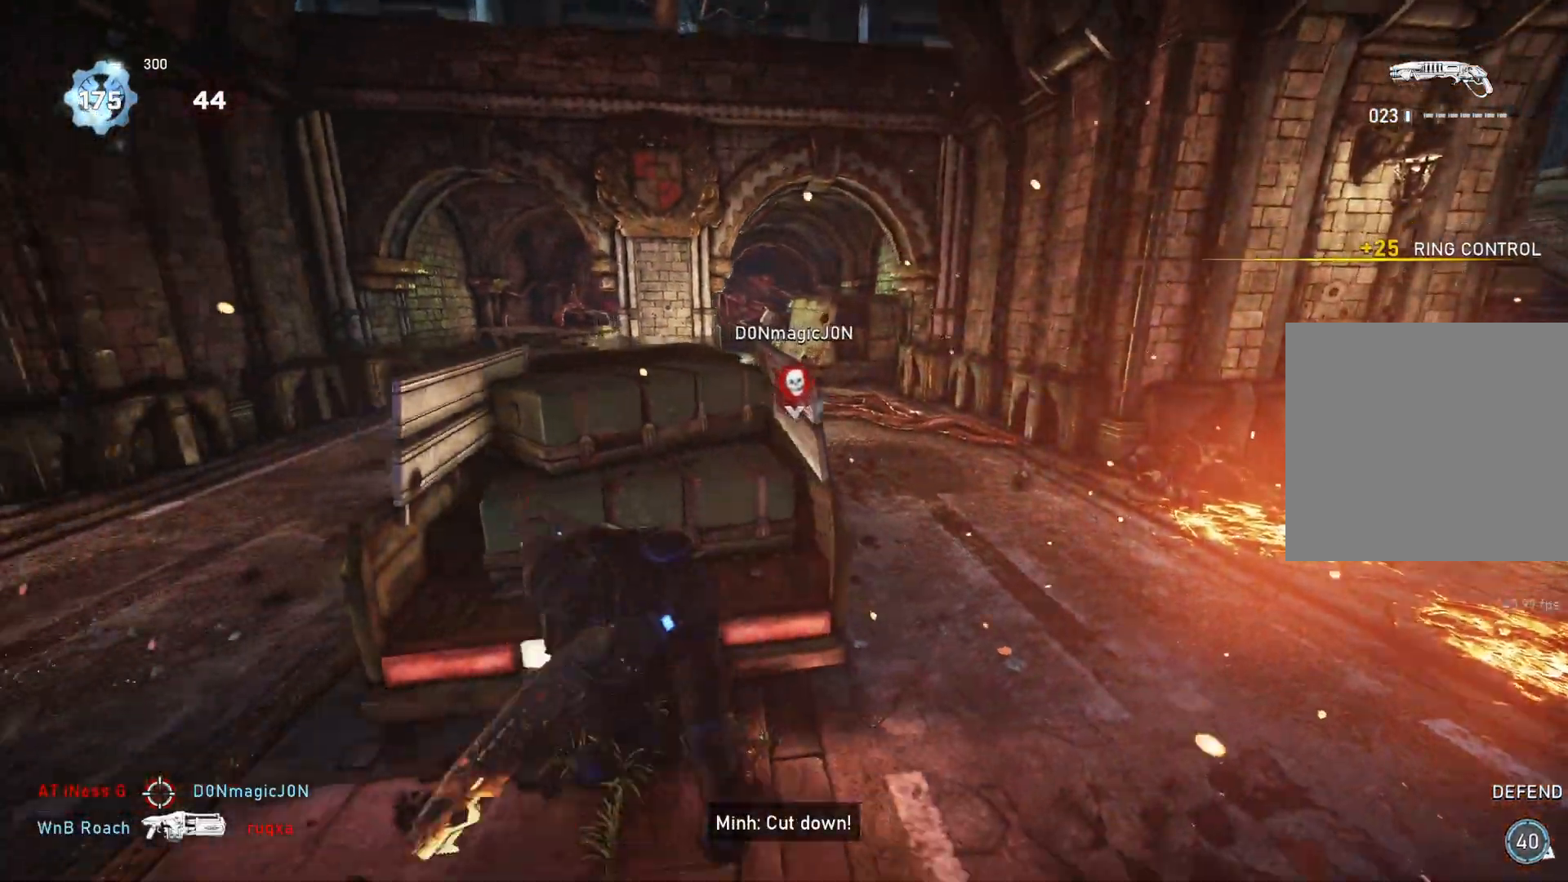
{"buttons": ["L2", "L3"], "left_stick": "left", "right_stick": "center", "events": [[17, "right_stick", "center"], [100, "left_stick", "center"], [183, "right_stick", "up"], [233, "L2", "down"], [300, "left_stick", "down-left"], [317, "L3", "down"], [317, "right_stick", "center"], [450, "left_stick", "left"]]}
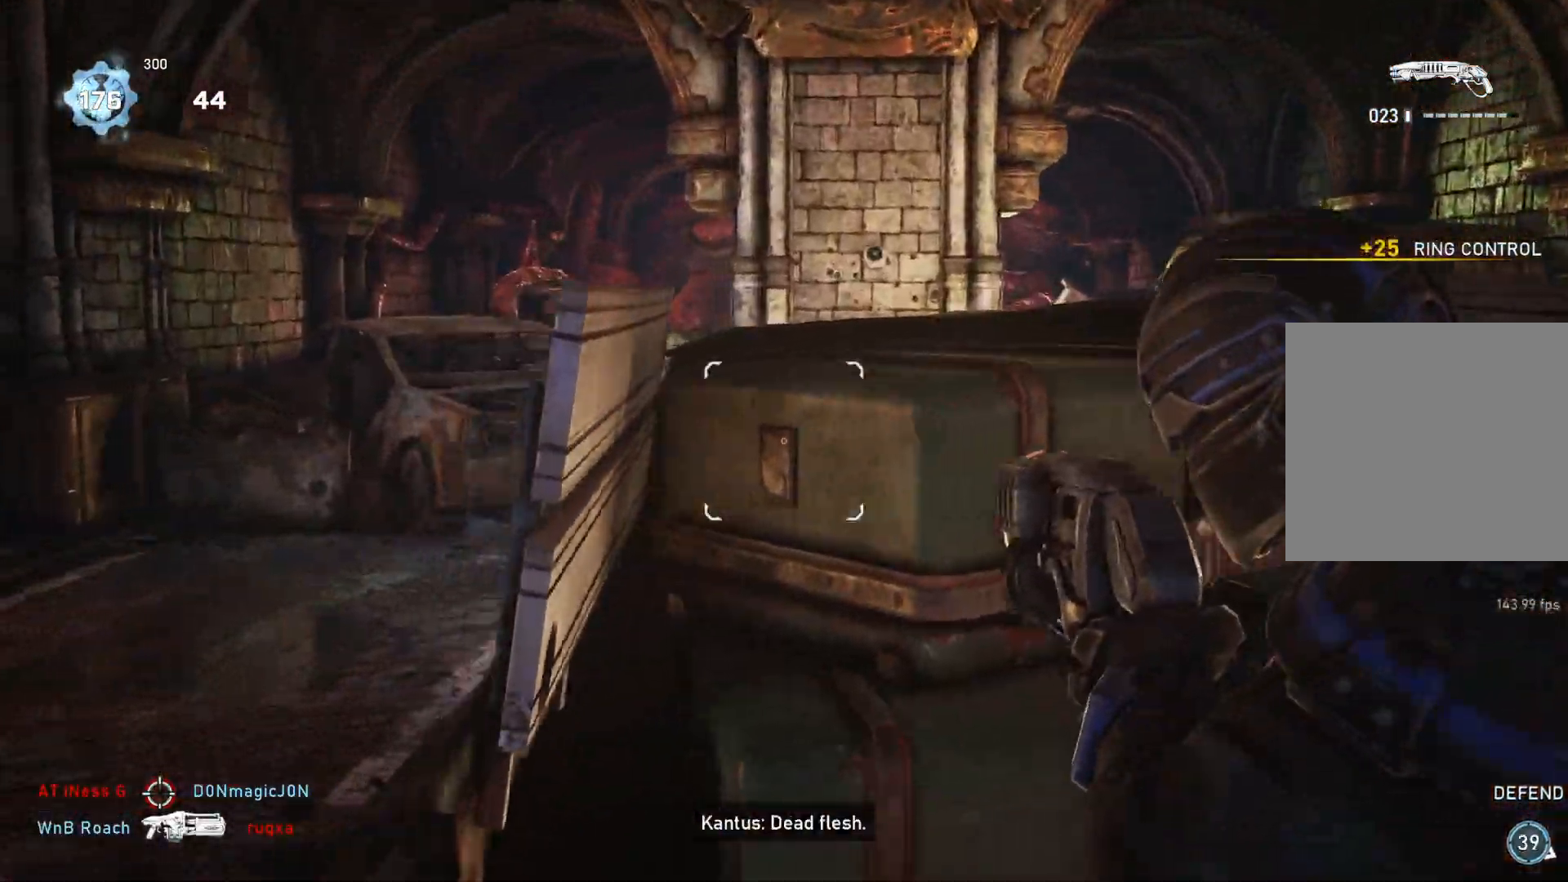
{"buttons": [], "left_stick": "up-right", "right_stick": "down", "events": [[33, "L3", "up"], [83, "L3", "down"], [150, "L3", "up"], [217, "L3", "down"], [283, "L3", "up"], [333, "L2", "up"], [383, "left_stick", "up-right"], [400, "L1", "down"], [450, "right_stick", "down"], [483, "L1", "up"]]}
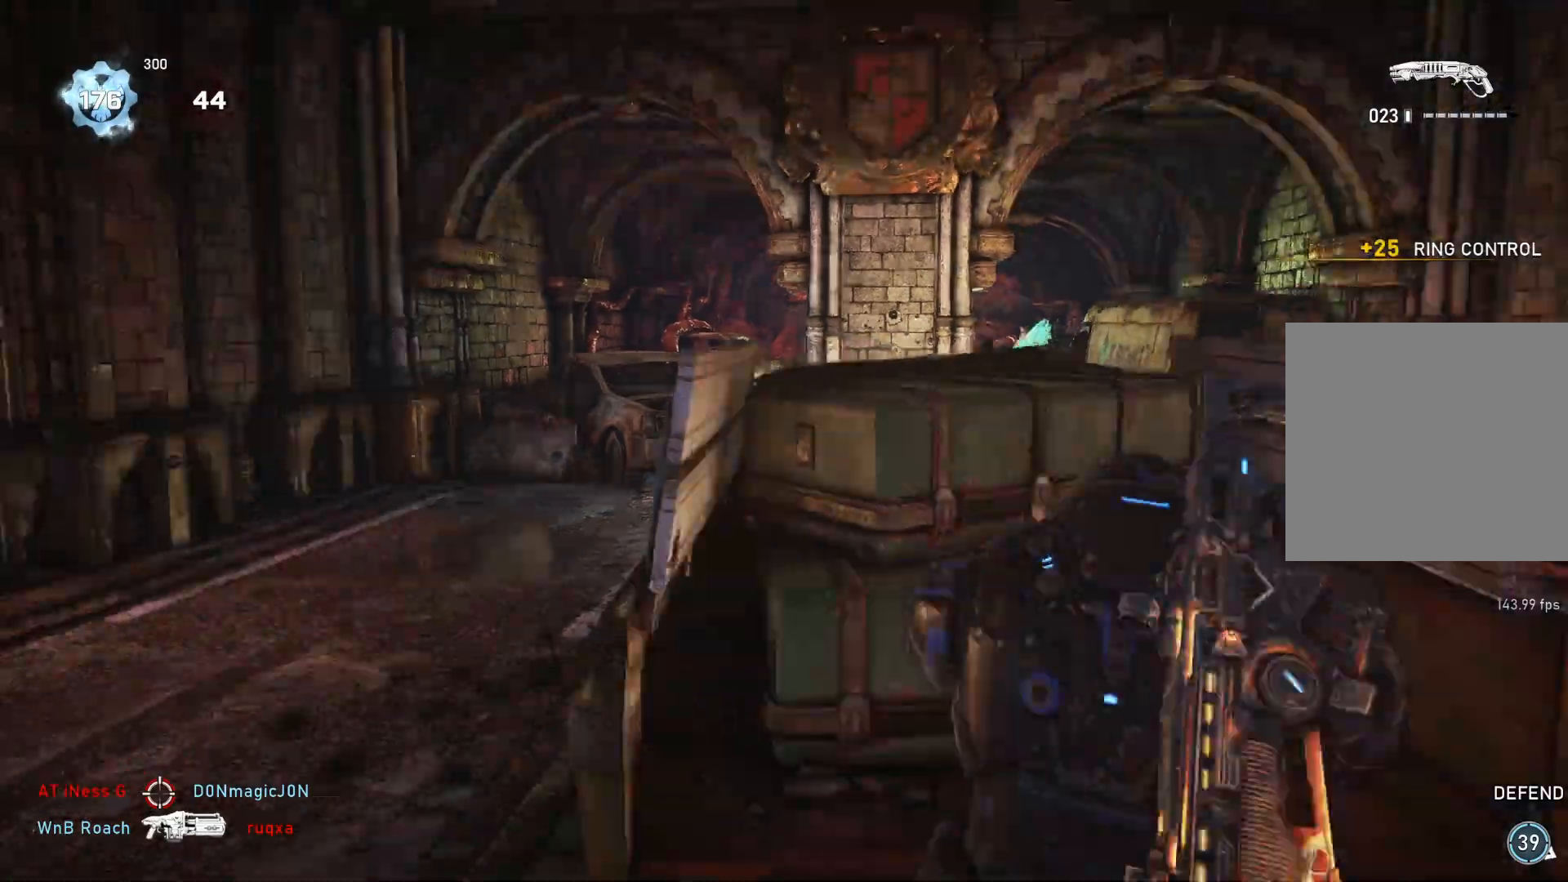
{"buttons": [], "left_stick": "center", "right_stick": "center", "events": [[50, "right_stick", "center"], [117, "DPAD_UP", "down"], [133, "left_stick", "center"], [167, "DPAD_UP", "up"], [317, "right_stick", "down"], [400, "right_stick", "center"]]}
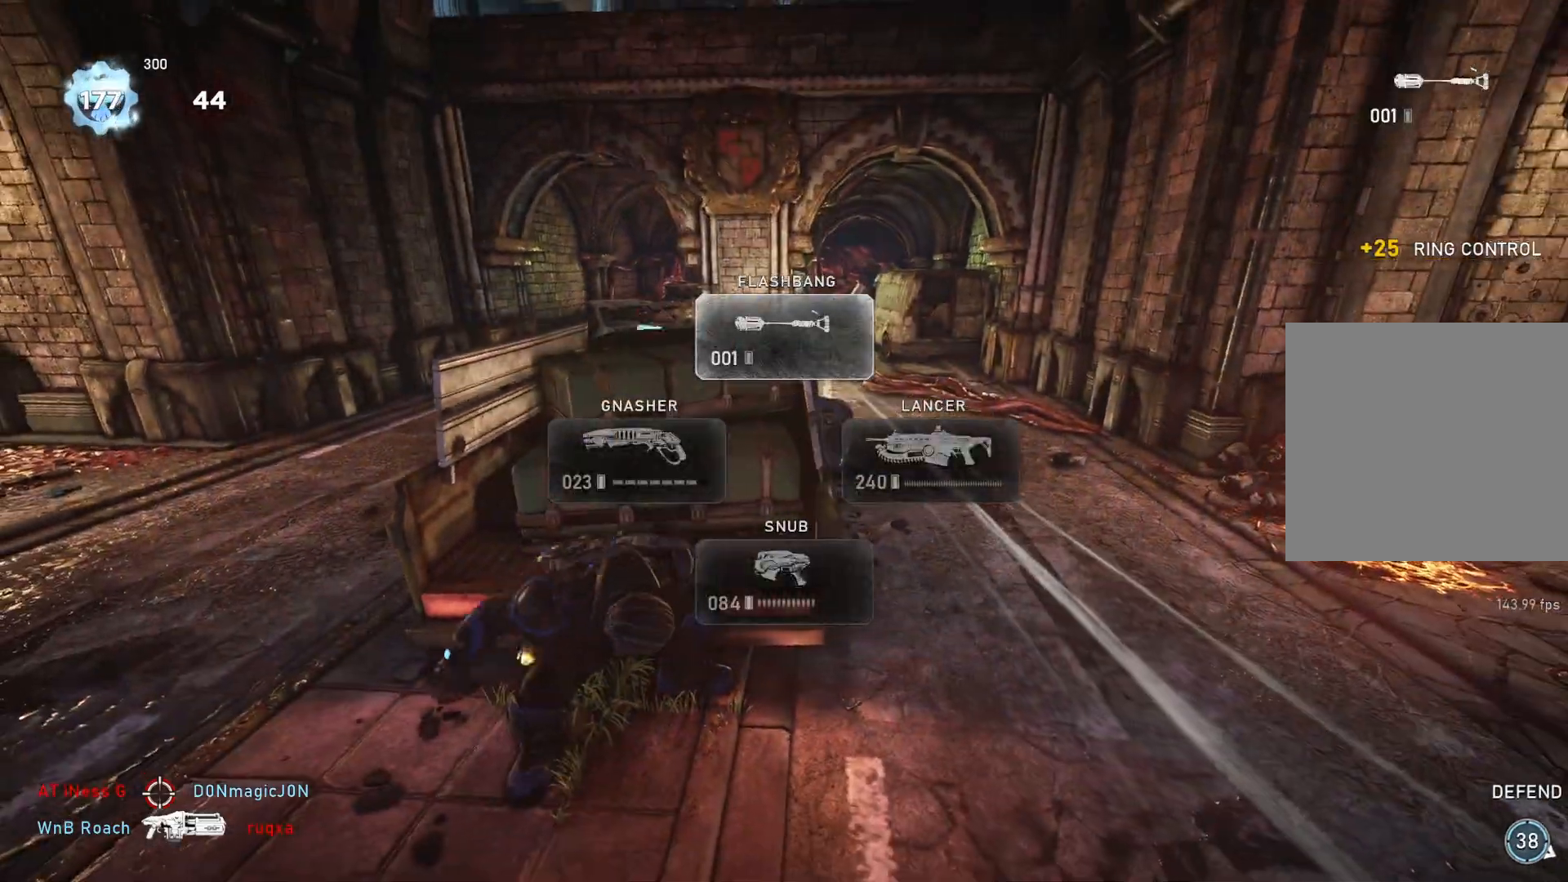
{"buttons": ["R2"], "left_stick": "down", "right_stick": "center", "events": [[217, "left_stick", "down"], [233, "right_stick", "up"], [383, "R2", "down"], [467, "right_stick", "center"]]}
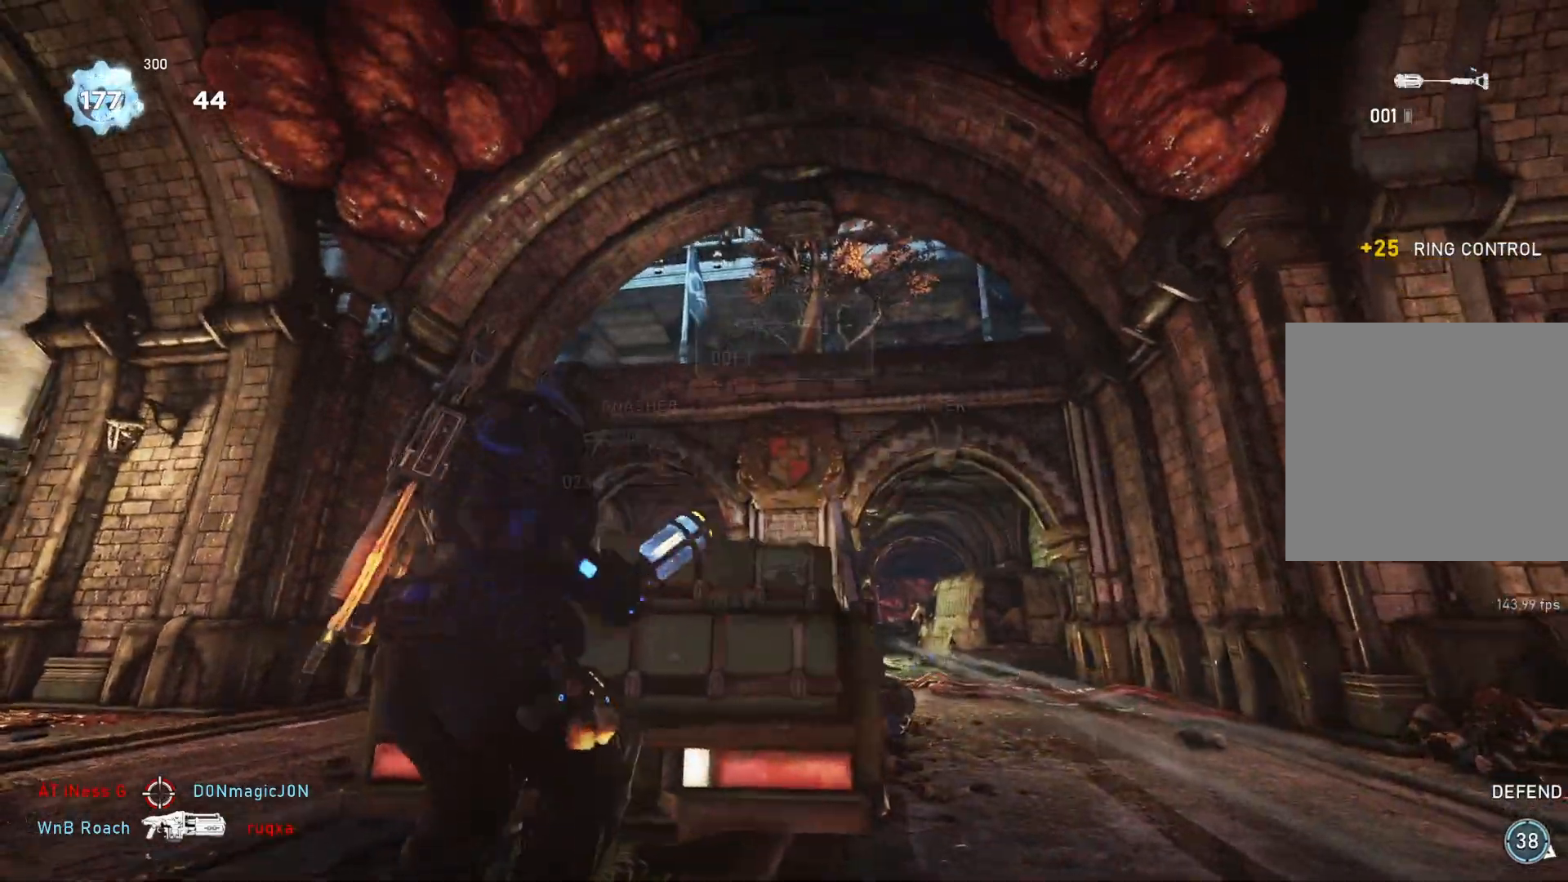
{"buttons": [], "left_stick": "up-left", "right_stick": "down", "events": [[100, "right_stick", "down"], [200, "right_stick", "center"], [250, "left_stick", "center"], [300, "left_stick", "up"], [317, "L1", "down"], [400, "L1", "up"], [433, "R2", "up"], [450, "left_stick", "up-left"], [500, "right_stick", "down"]]}